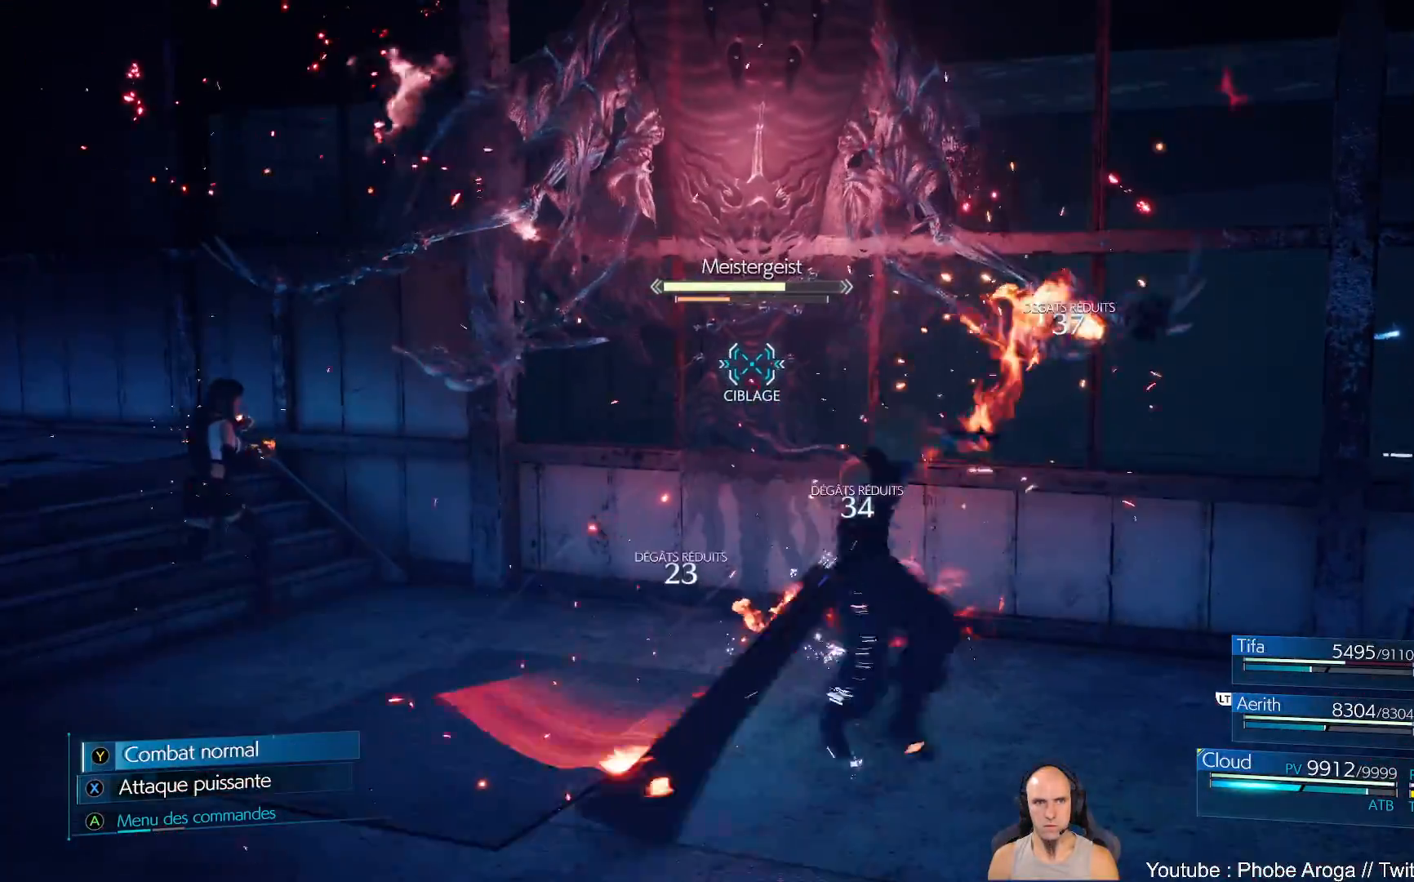
Gameplay with a controller (Xbox layout); each line is a JSON object with the inputs held at the frame after it. "events" lists button and stick changes between this image and that frame as [ms after this image, input, new state], when the widget could be followed in between. Not read: L2 L3 R2.
{"buttons": [], "left_stick": "center", "right_stick": "center", "events": [[50, "Y", "up"]]}
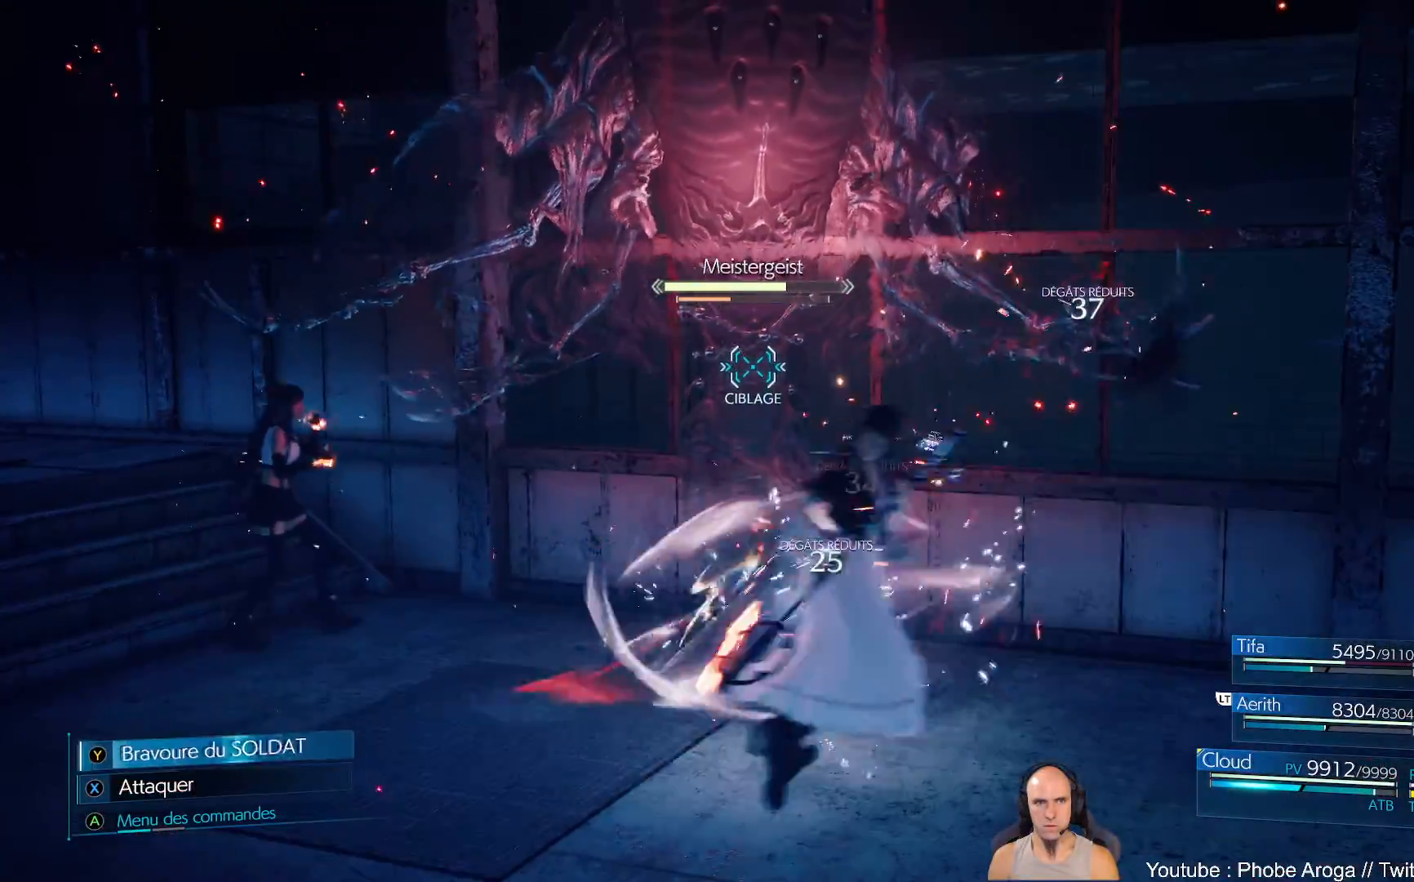
{"buttons": ["Y"], "left_stick": "center", "right_stick": "center", "events": [[400, "Y", "down"]]}
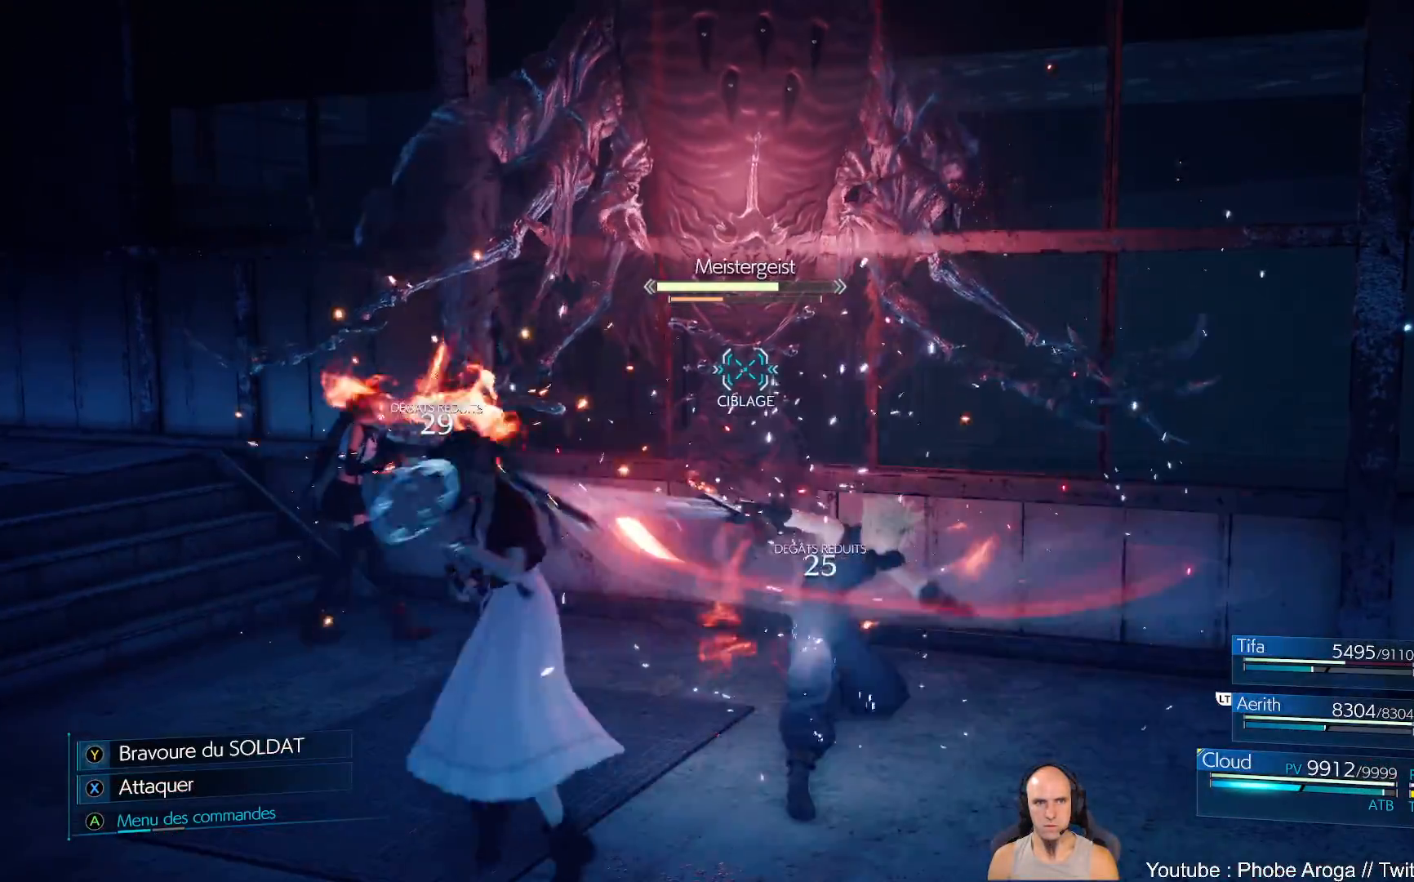
{"buttons": ["Y"], "left_stick": "center", "right_stick": "center", "events": [[33, "Y", "up"], [500, "Y", "down"]]}
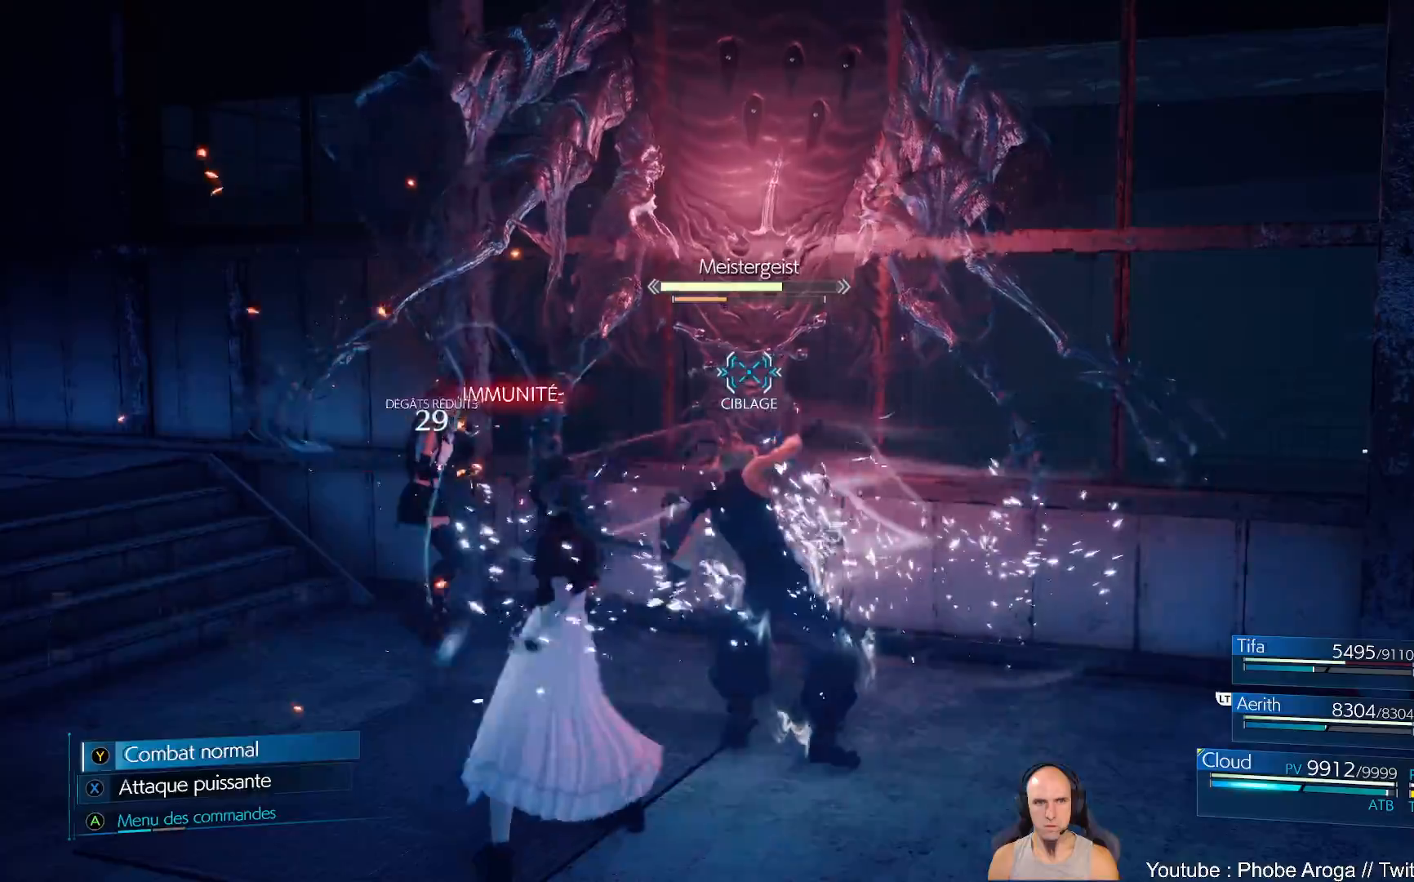
{"buttons": ["Y"], "left_stick": "center", "right_stick": "center", "events": [[217, "Y", "up"], [283, "Y", "down"], [333, "Y", "up"], [417, "Y", "down"]]}
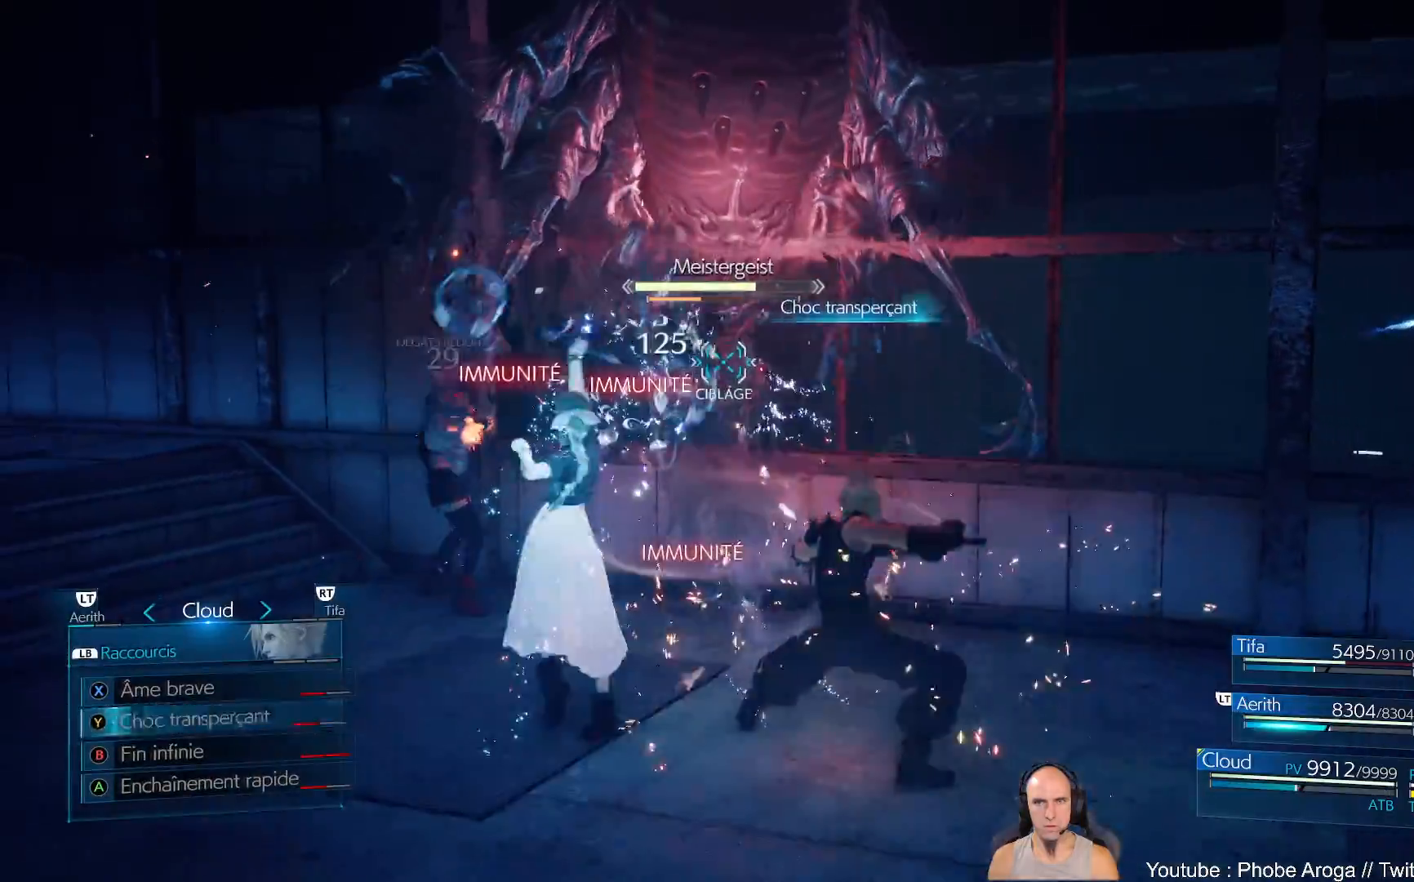
{"buttons": ["Y"], "left_stick": "center", "right_stick": "center", "events": [[17, "Y", "up"], [83, "Y", "down"], [133, "Y", "up"], [217, "Y", "down"], [250, "Y", "up"], [367, "Y", "down"], [400, "Y", "up"], [500, "Y", "down"]]}
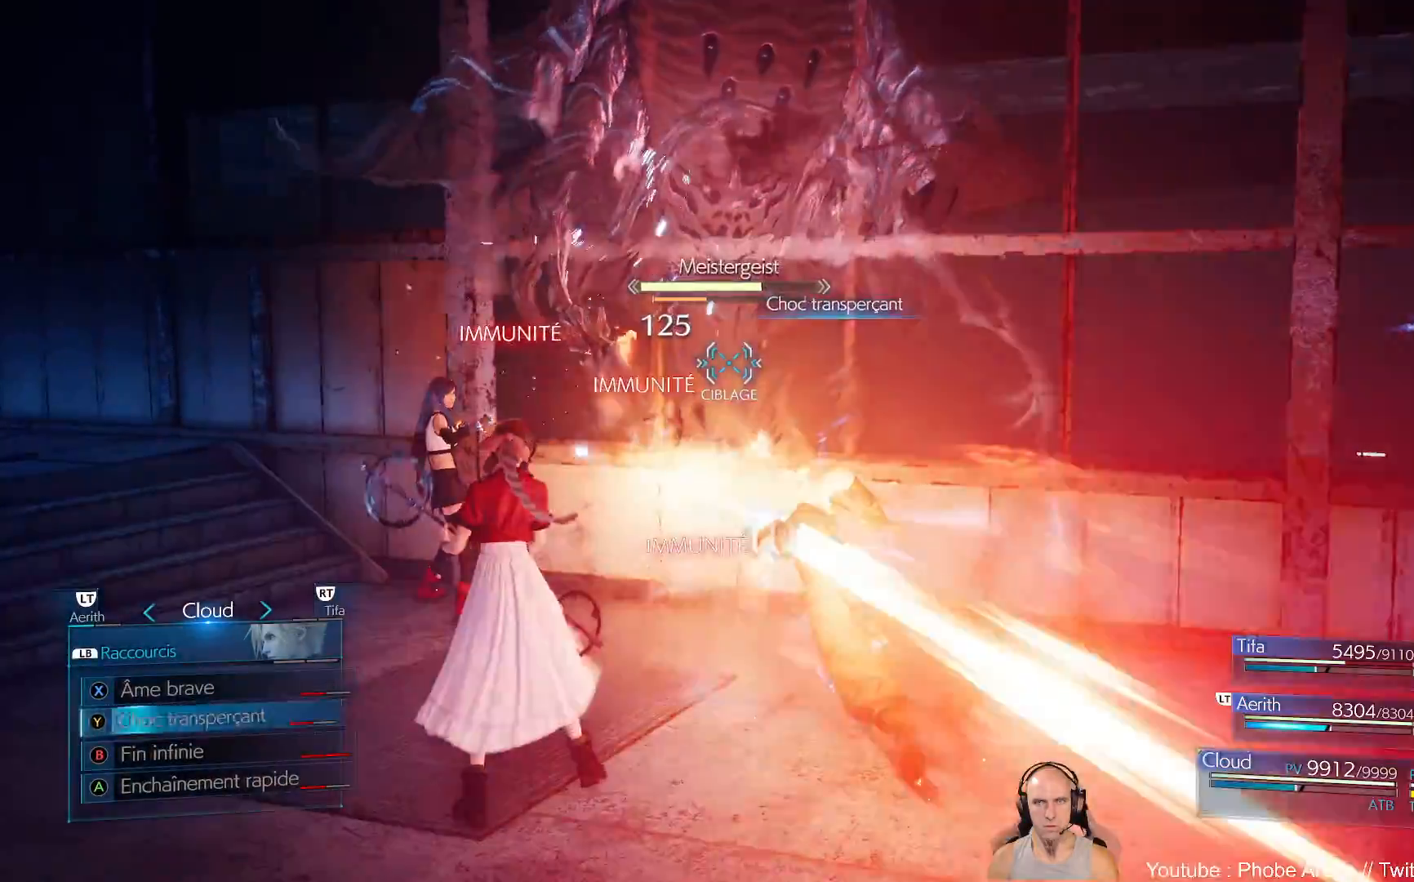
{"buttons": [], "left_stick": "center", "right_stick": "center", "events": [[50, "Y", "up"], [400, "X", "down"], [483, "X", "up"]]}
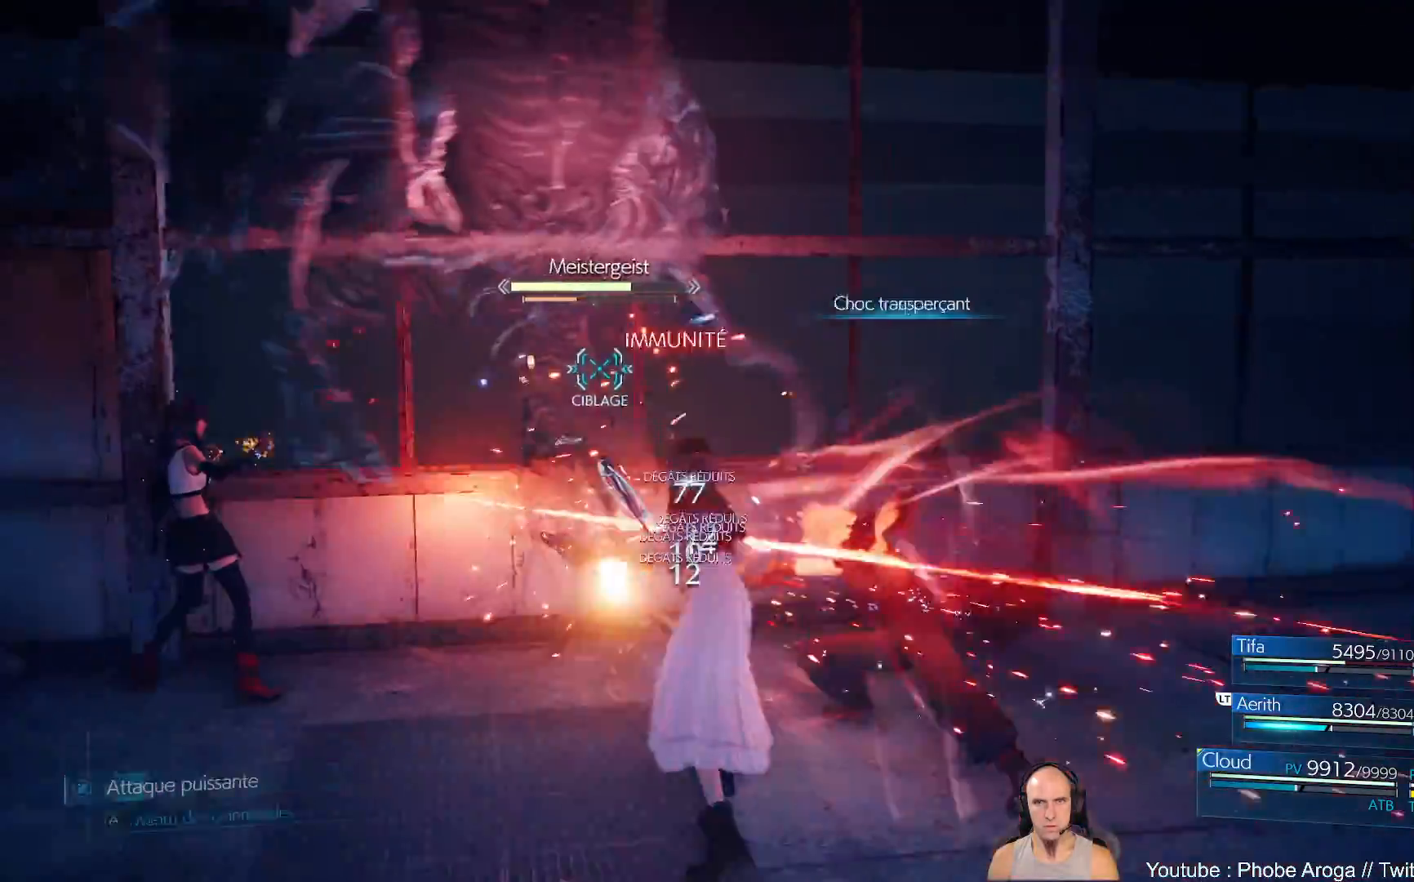
{"buttons": ["X"], "left_stick": "down-left", "right_stick": "center", "events": [[17, "X", "down"], [117, "X", "up"], [183, "X", "down"], [283, "X", "up"], [283, "left_stick", "left"], [317, "X", "down"], [333, "left_stick", "down-left"], [417, "X", "up"], [500, "X", "down"]]}
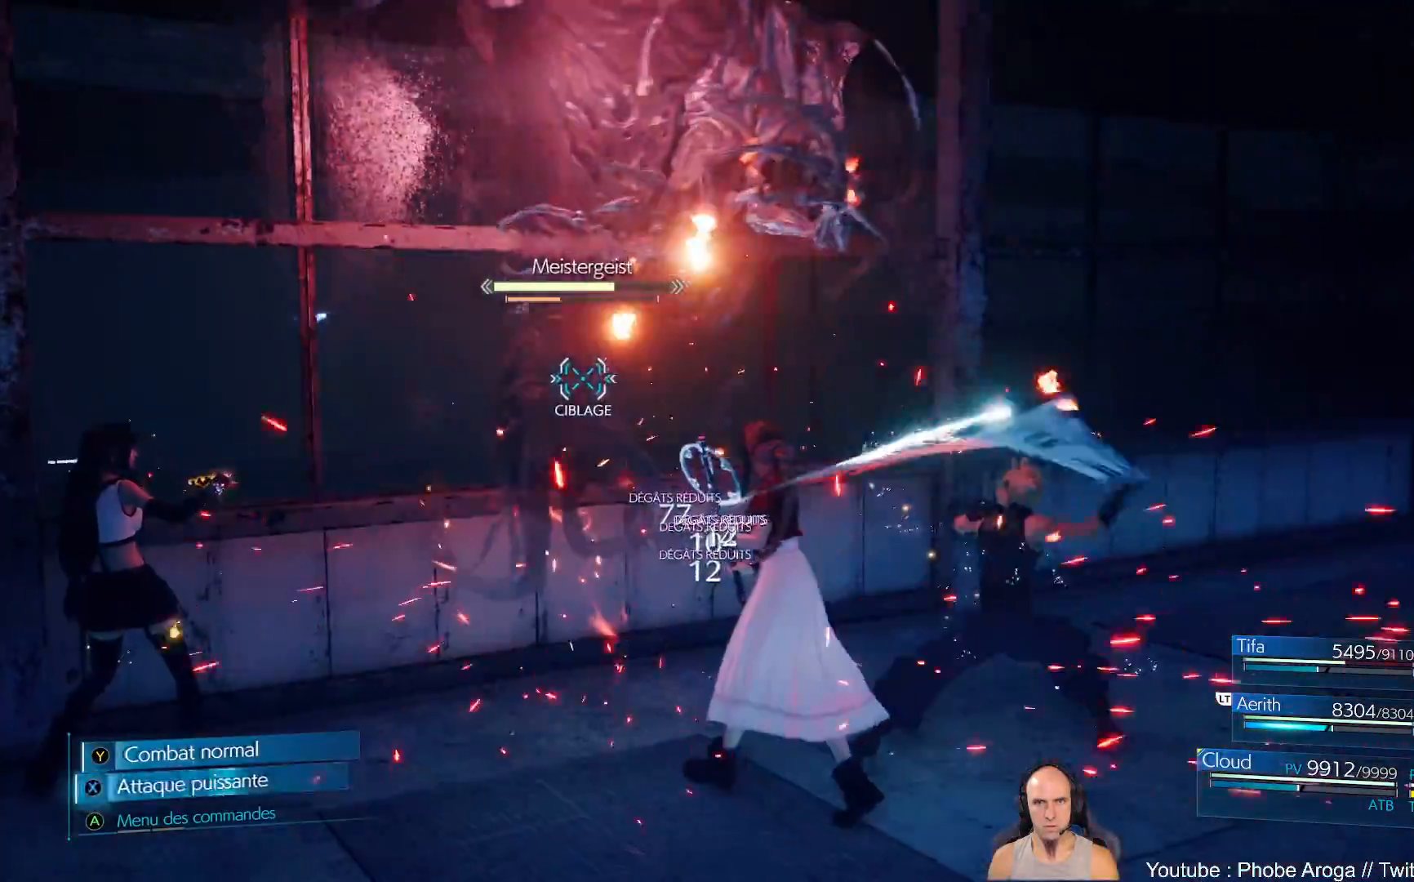
{"buttons": ["X"], "left_stick": "left", "right_stick": "center", "events": [[83, "X", "up"], [150, "X", "down"], [217, "X", "up"], [283, "X", "down"], [367, "X", "up"], [400, "left_stick", "left"], [450, "X", "down"]]}
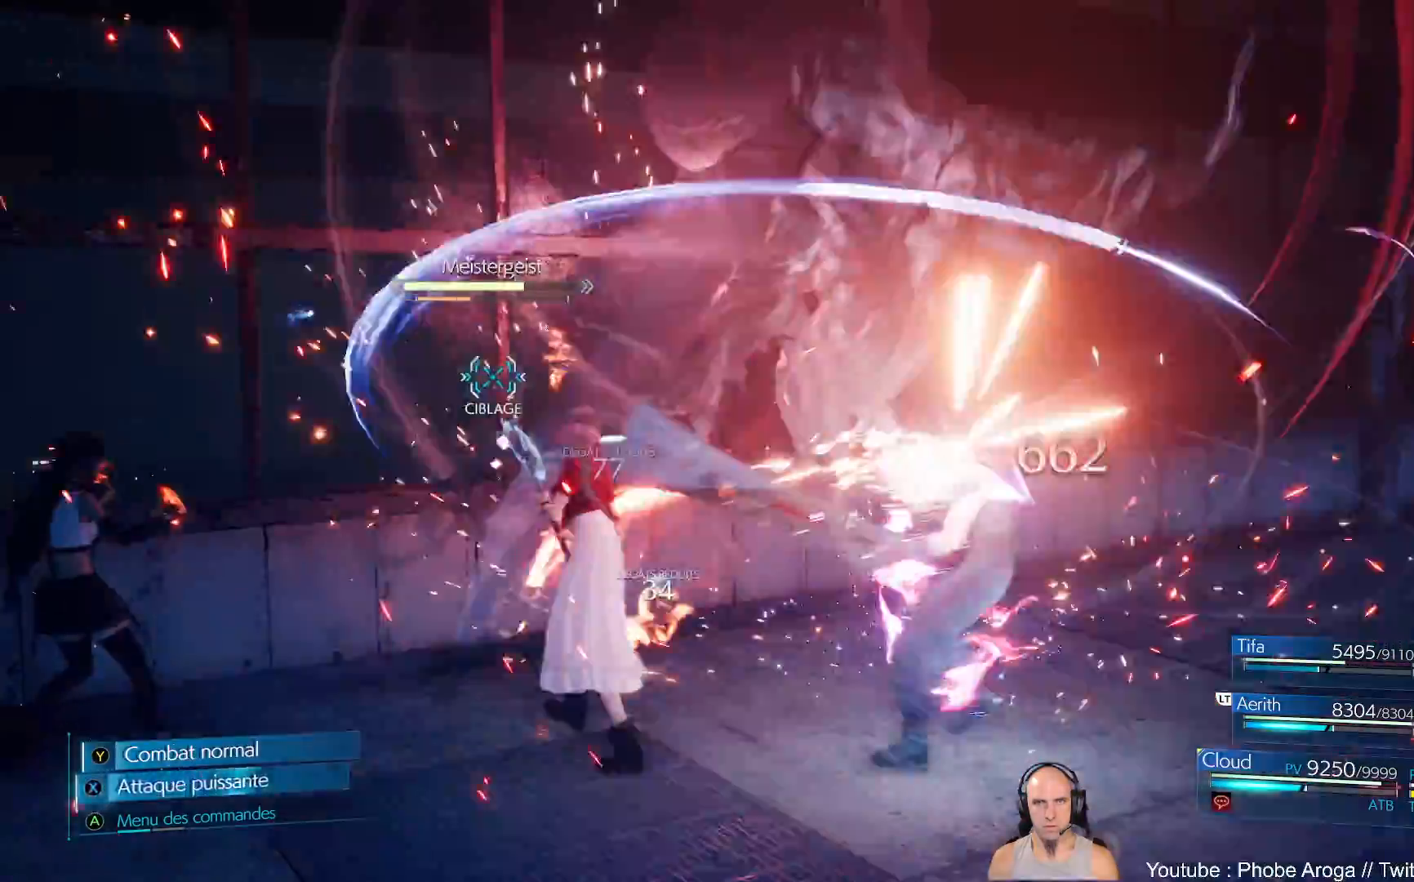
{"buttons": [], "left_stick": "left", "right_stick": "center", "events": [[17, "X", "up"], [83, "X", "down"], [183, "X", "up"], [200, "X", "down"], [217, "X", "up"], [233, "X", "down"], [317, "X", "up"]]}
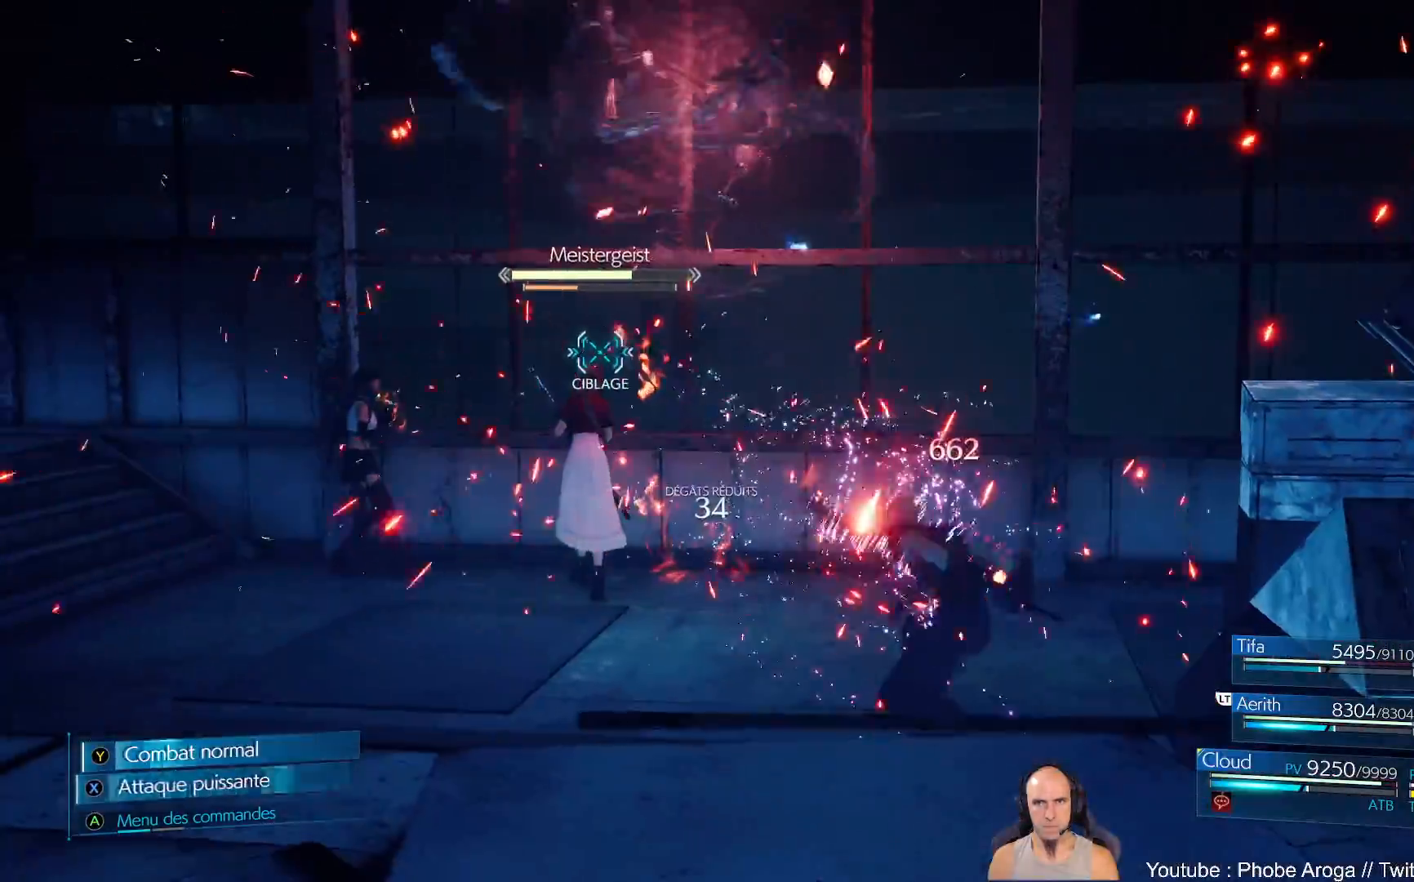
{"buttons": [], "left_stick": "center", "right_stick": "center", "events": [[67, "left_stick", "center"]]}
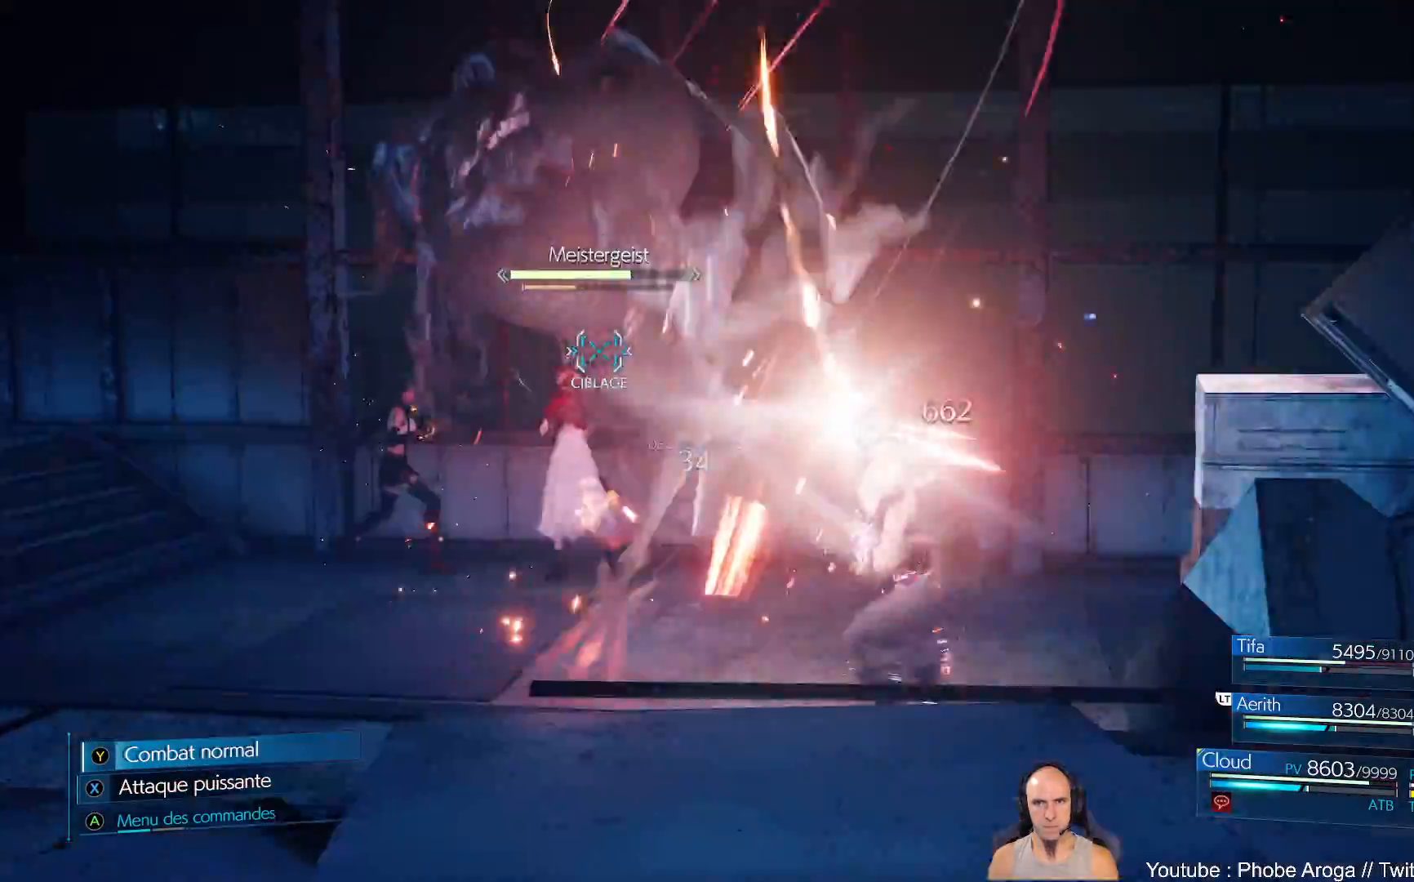
{"buttons": [], "left_stick": "center", "right_stick": "center", "events": []}
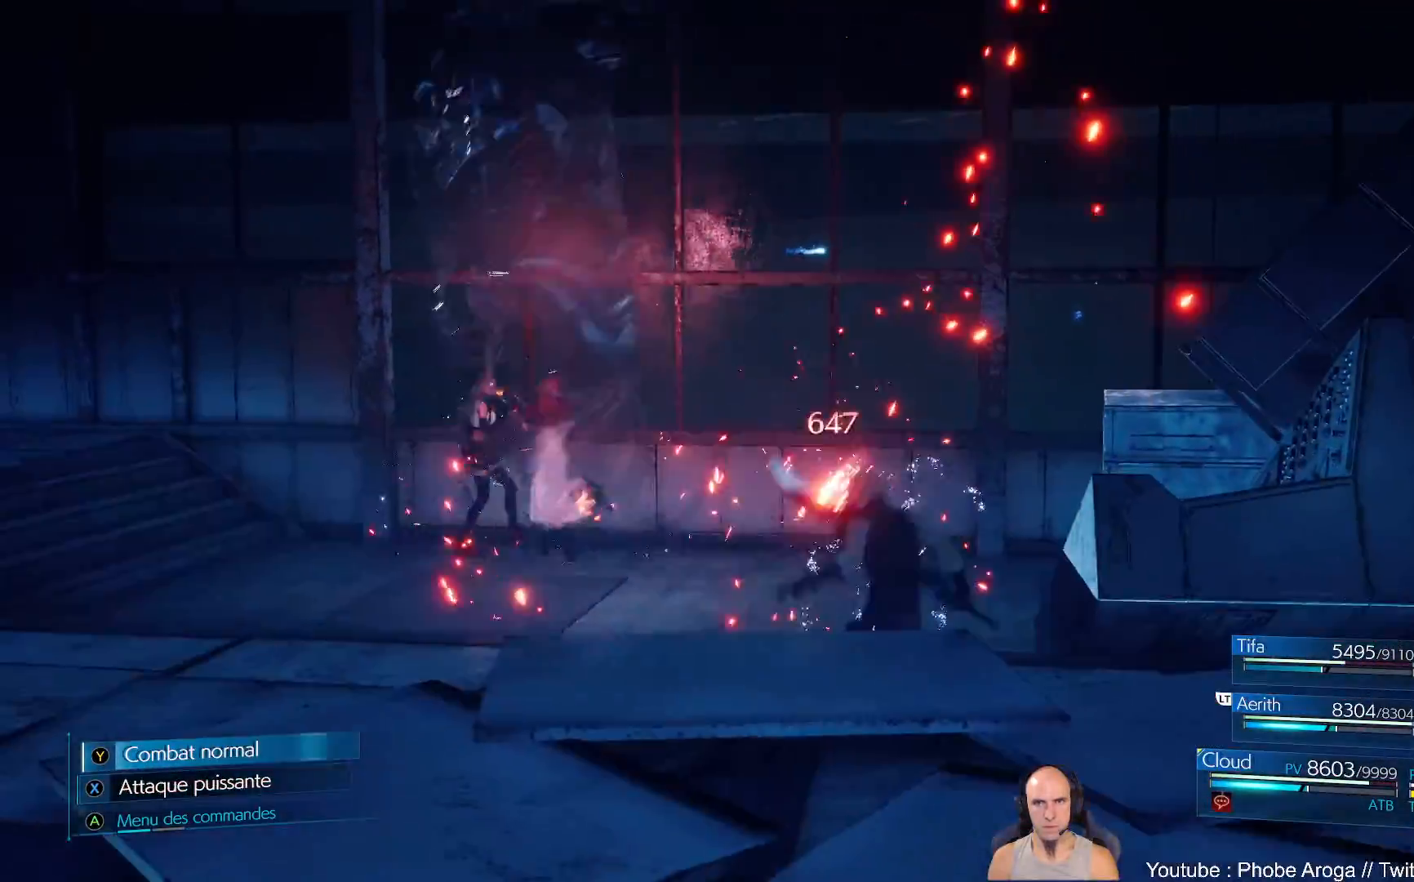
{"buttons": [], "left_stick": "up-left", "right_stick": "center", "events": [[67, "left_stick", "up-left"], [350, "X", "down"], [467, "X", "up"]]}
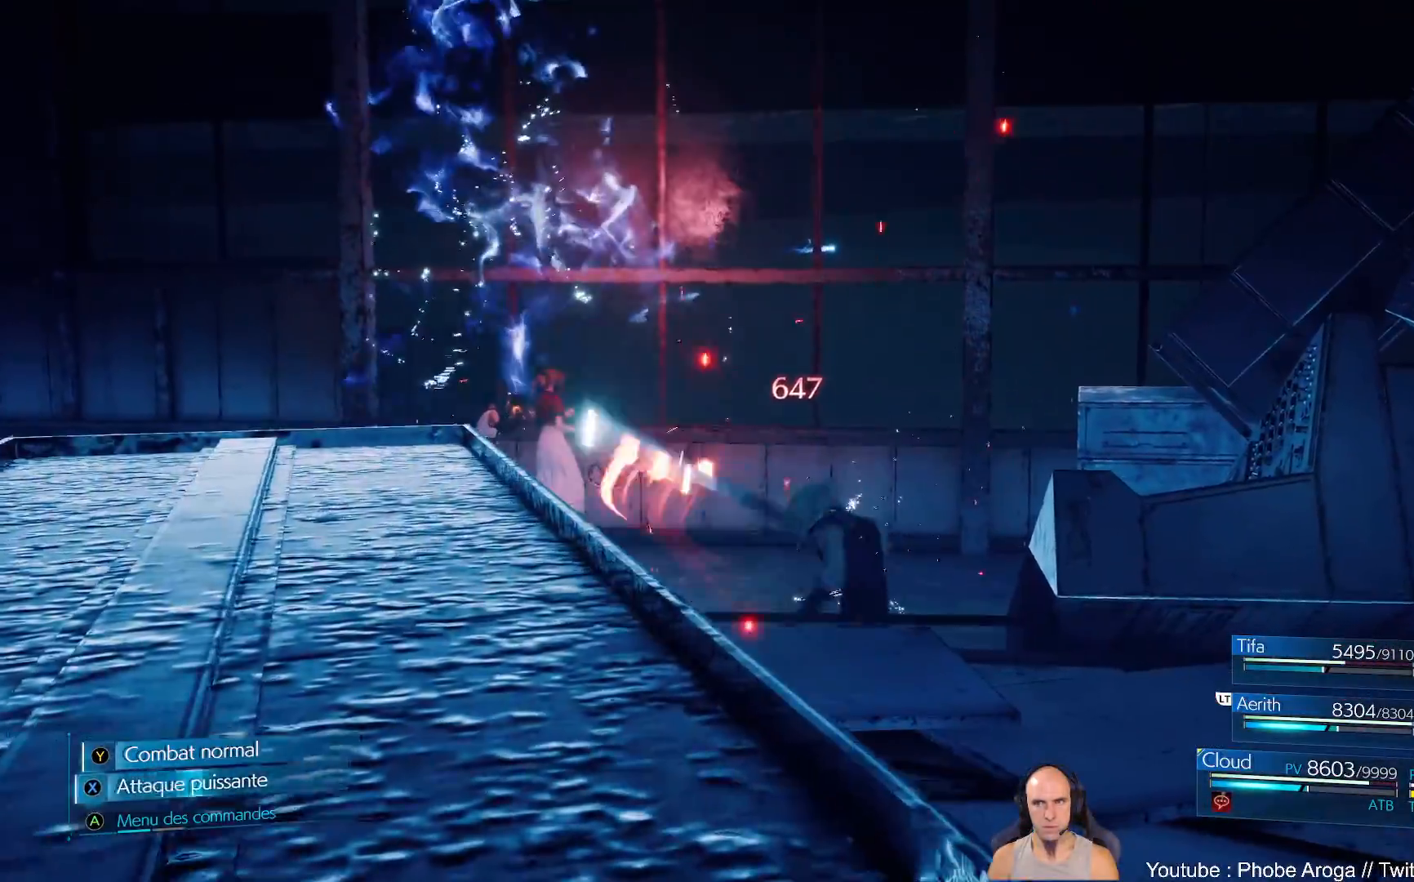
{"buttons": [], "left_stick": "up-left", "right_stick": "center", "events": [[17, "X", "down"], [100, "X", "up"], [150, "X", "down"], [217, "X", "up"], [300, "X", "down"], [367, "X", "up"], [433, "X", "down"], [500, "X", "up"]]}
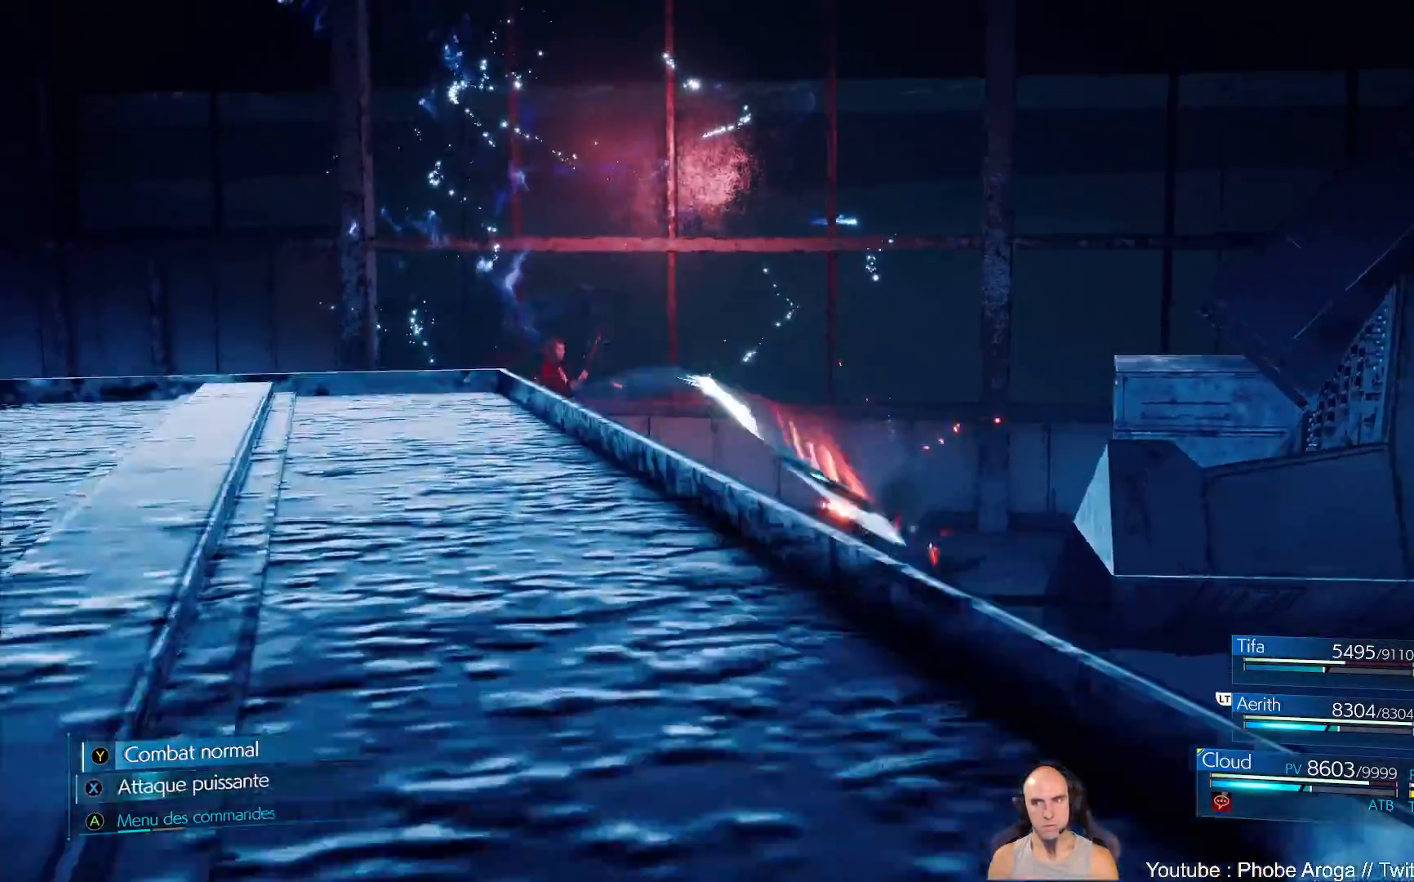
{"buttons": ["X"], "left_stick": "up-left", "right_stick": "center", "events": [[83, "X", "down"], [133, "X", "up"], [217, "X", "down"], [250, "X", "up"], [333, "X", "down"], [400, "X", "up"], [483, "X", "down"]]}
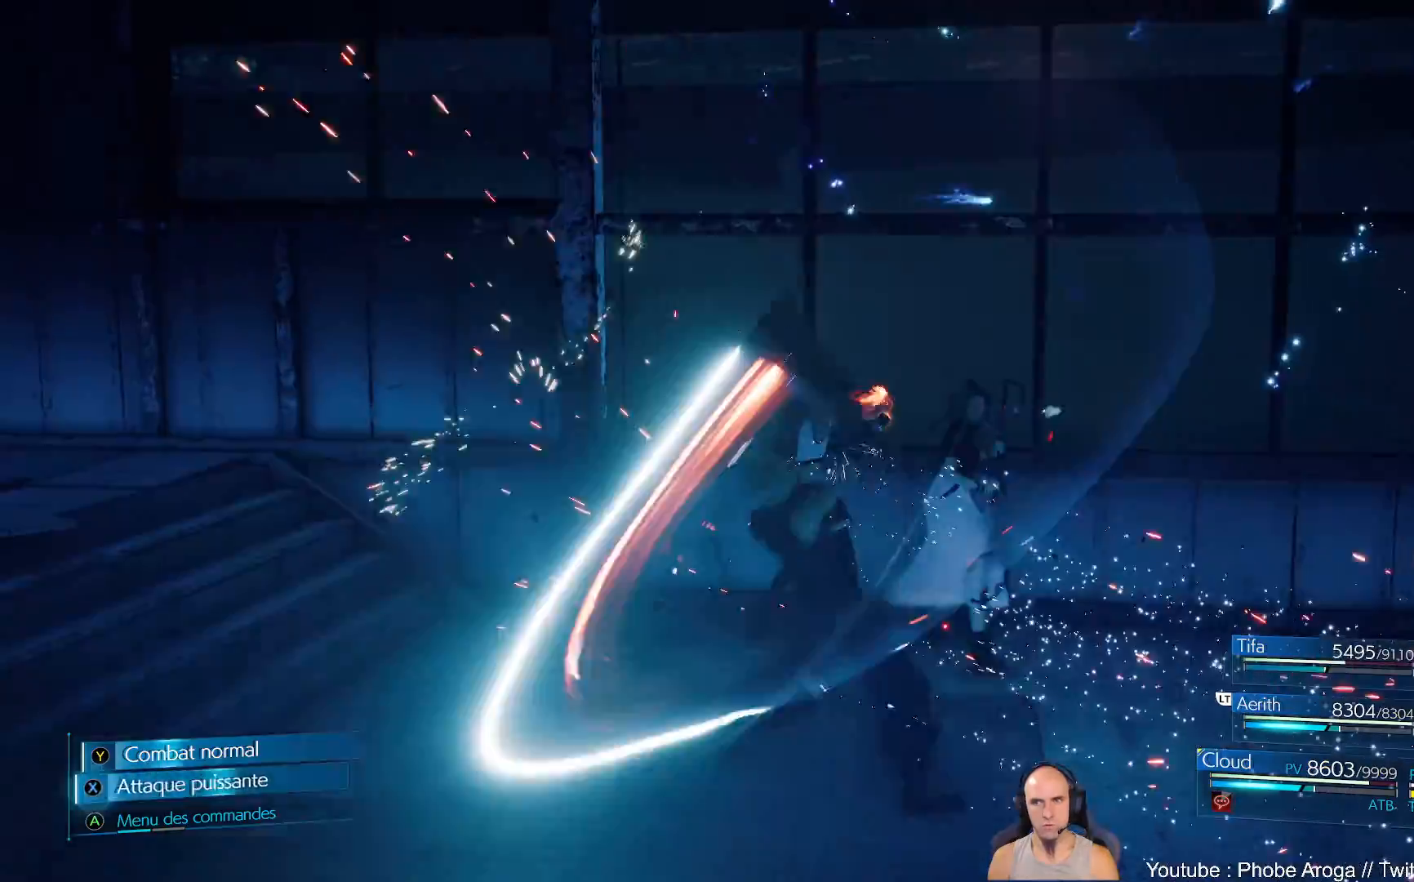
{"buttons": [], "left_stick": "right", "right_stick": "center", "events": [[17, "left_stick", "center"], [50, "X", "up"], [100, "X", "down"], [183, "X", "up"], [200, "left_stick", "up-right"], [267, "X", "down"], [333, "X", "up"], [483, "left_stick", "right"]]}
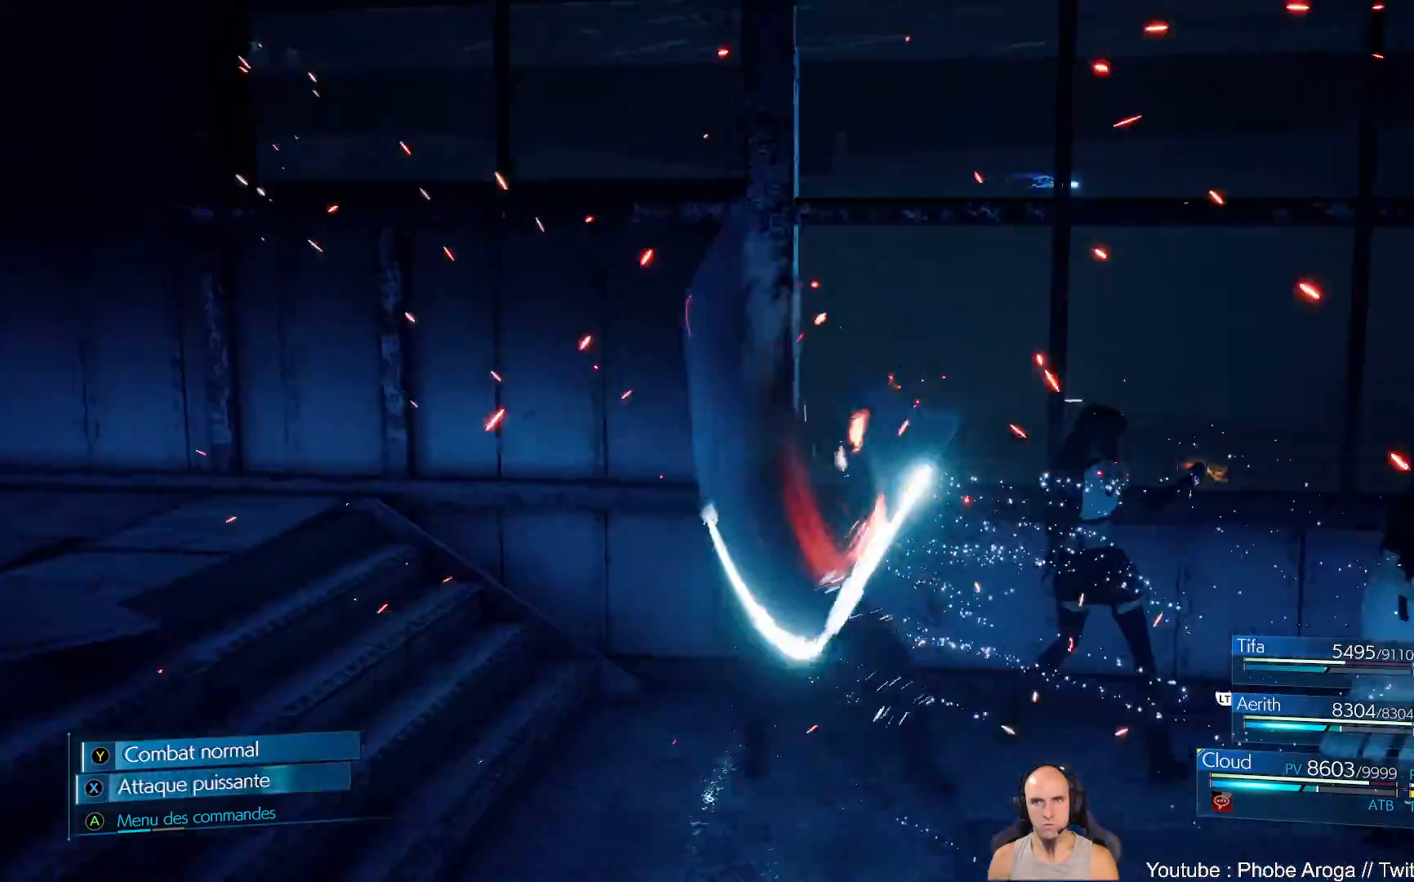
{"buttons": [], "left_stick": "right", "right_stick": "right", "events": [[133, "right_stick", "right"], [150, "left_stick", "down-right"], [450, "left_stick", "right"]]}
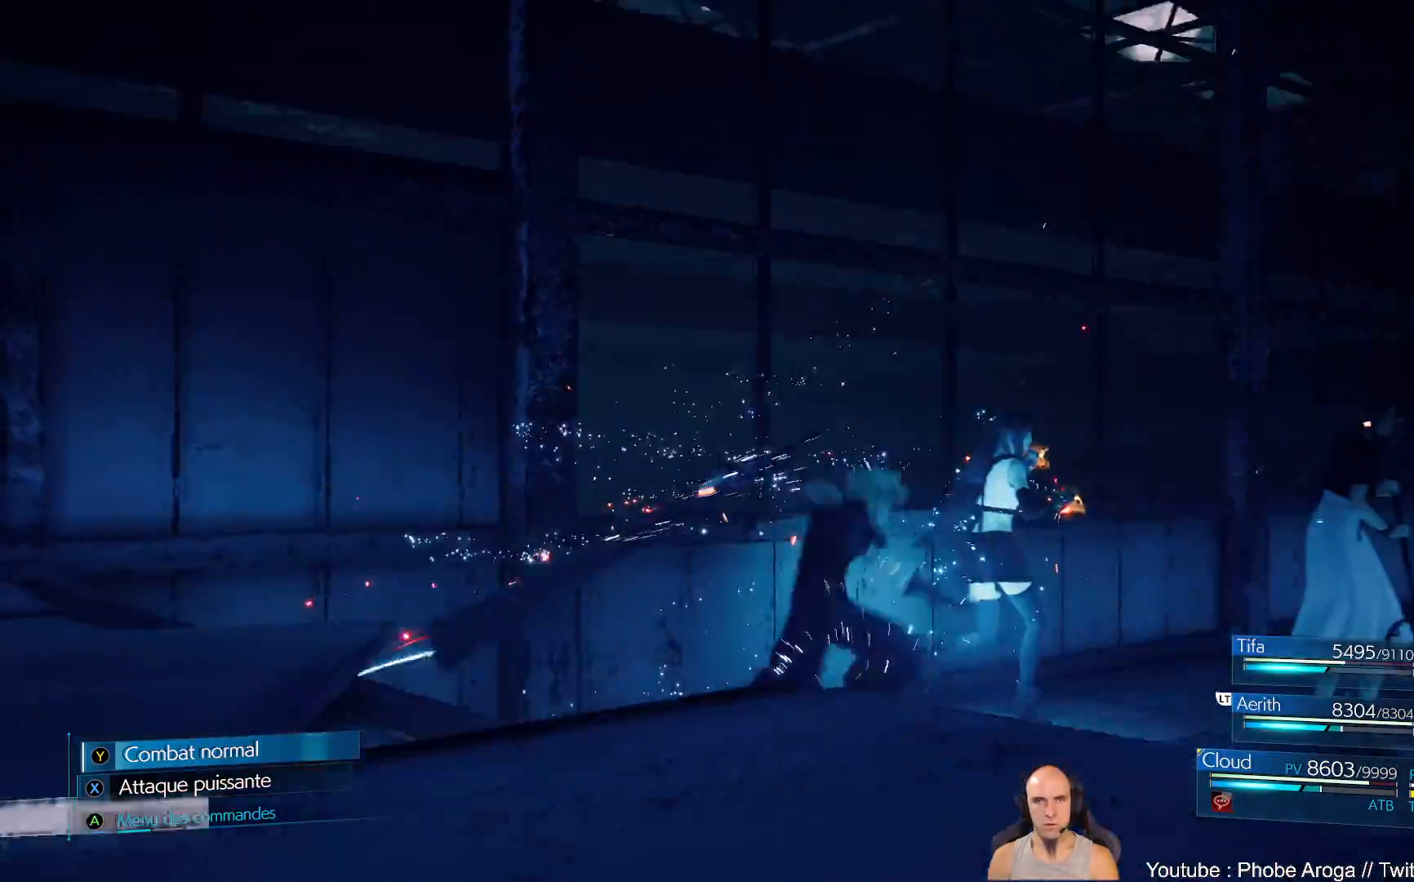
{"buttons": [], "left_stick": "up-right", "right_stick": "up-right", "events": [[233, "left_stick", "up-right"], [250, "right_stick", "up-right"]]}
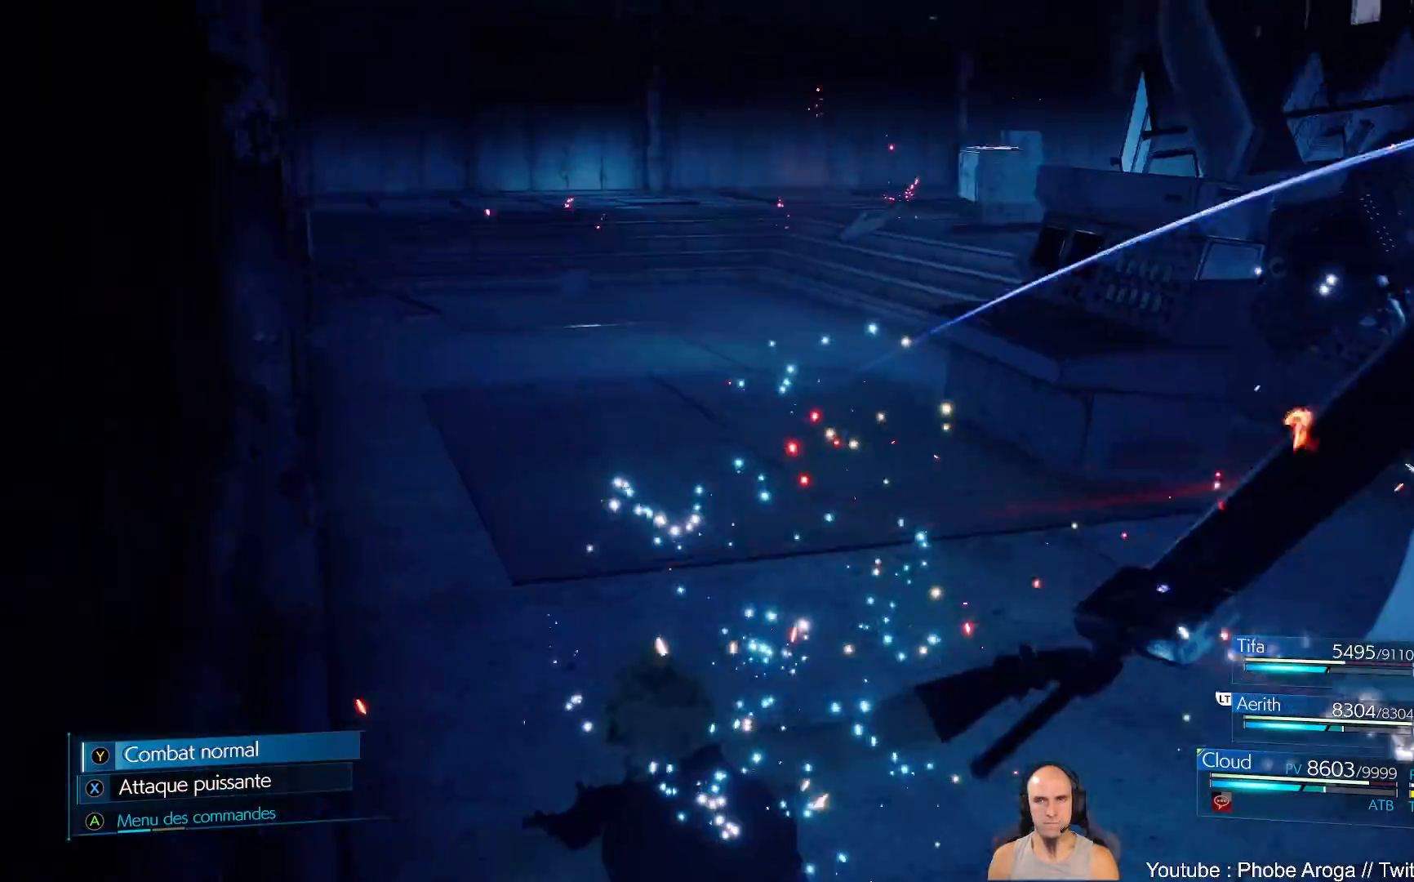
{"buttons": [], "left_stick": "up-right", "right_stick": "center", "events": [[50, "right_stick", "center"], [217, "B", "down"], [300, "B", "up"], [350, "B", "down"], [417, "B", "up"]]}
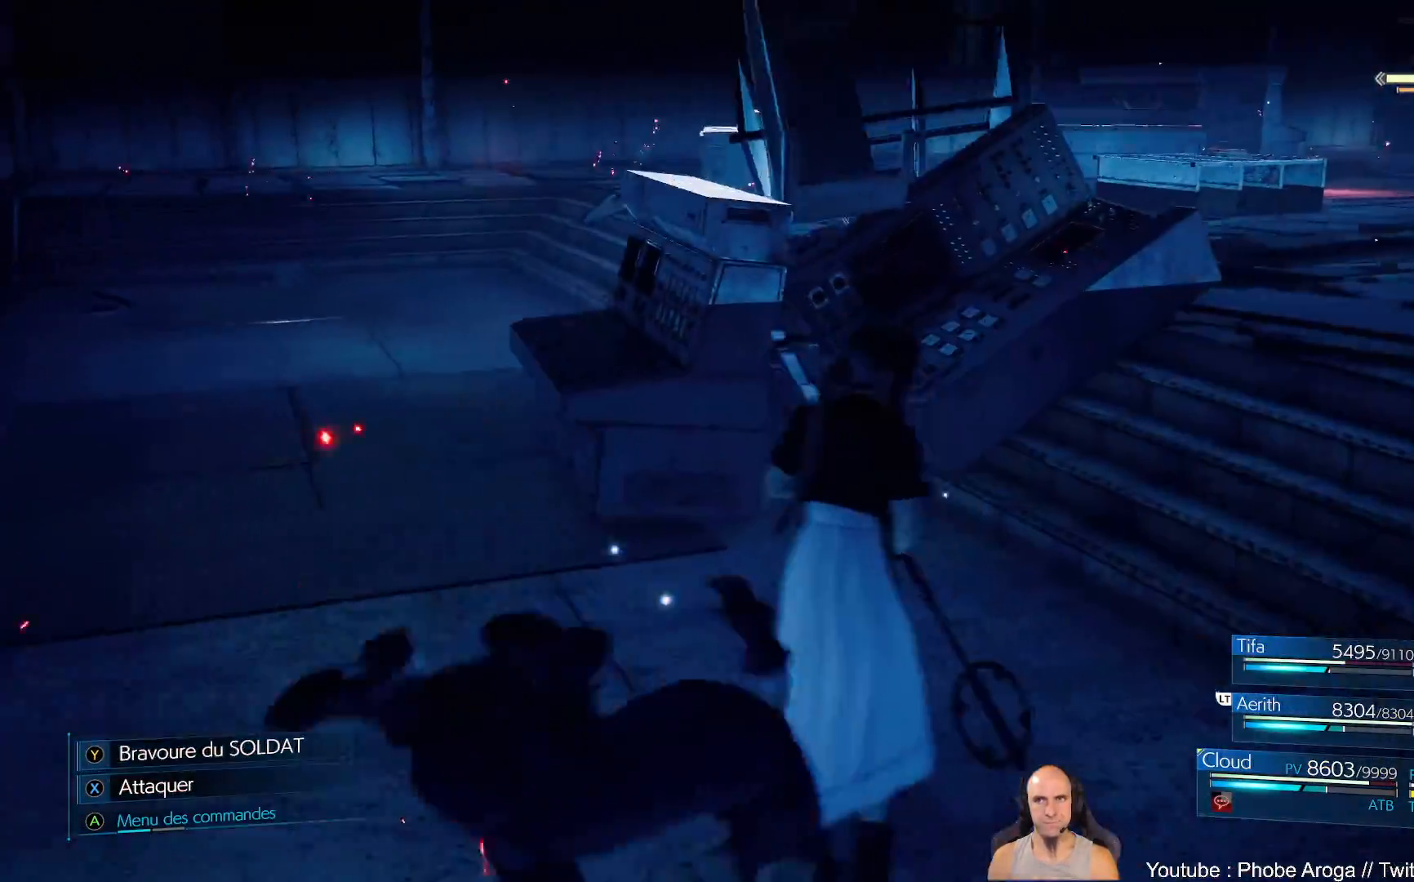
{"buttons": [], "left_stick": "center", "right_stick": "center", "events": [[67, "left_stick", "center"], [183, "DPAD_RIGHT", "down"], [283, "DPAD_RIGHT", "up"]]}
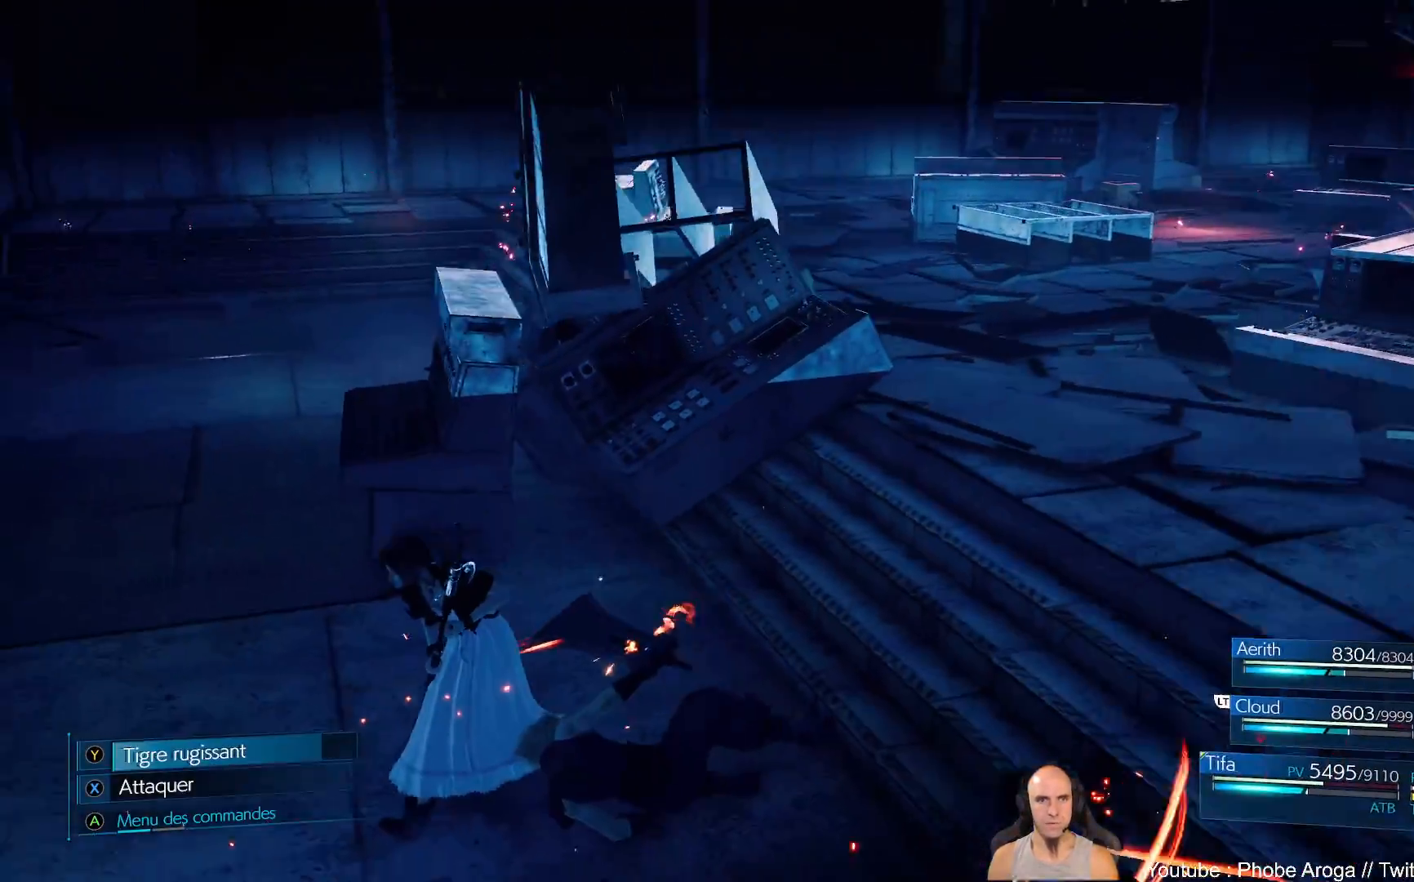
{"buttons": ["DPAD_RIGHT"], "left_stick": "center", "right_stick": "center", "events": [[50, "left_stick", "up-right"], [383, "left_stick", "center"], [483, "DPAD_RIGHT", "down"]]}
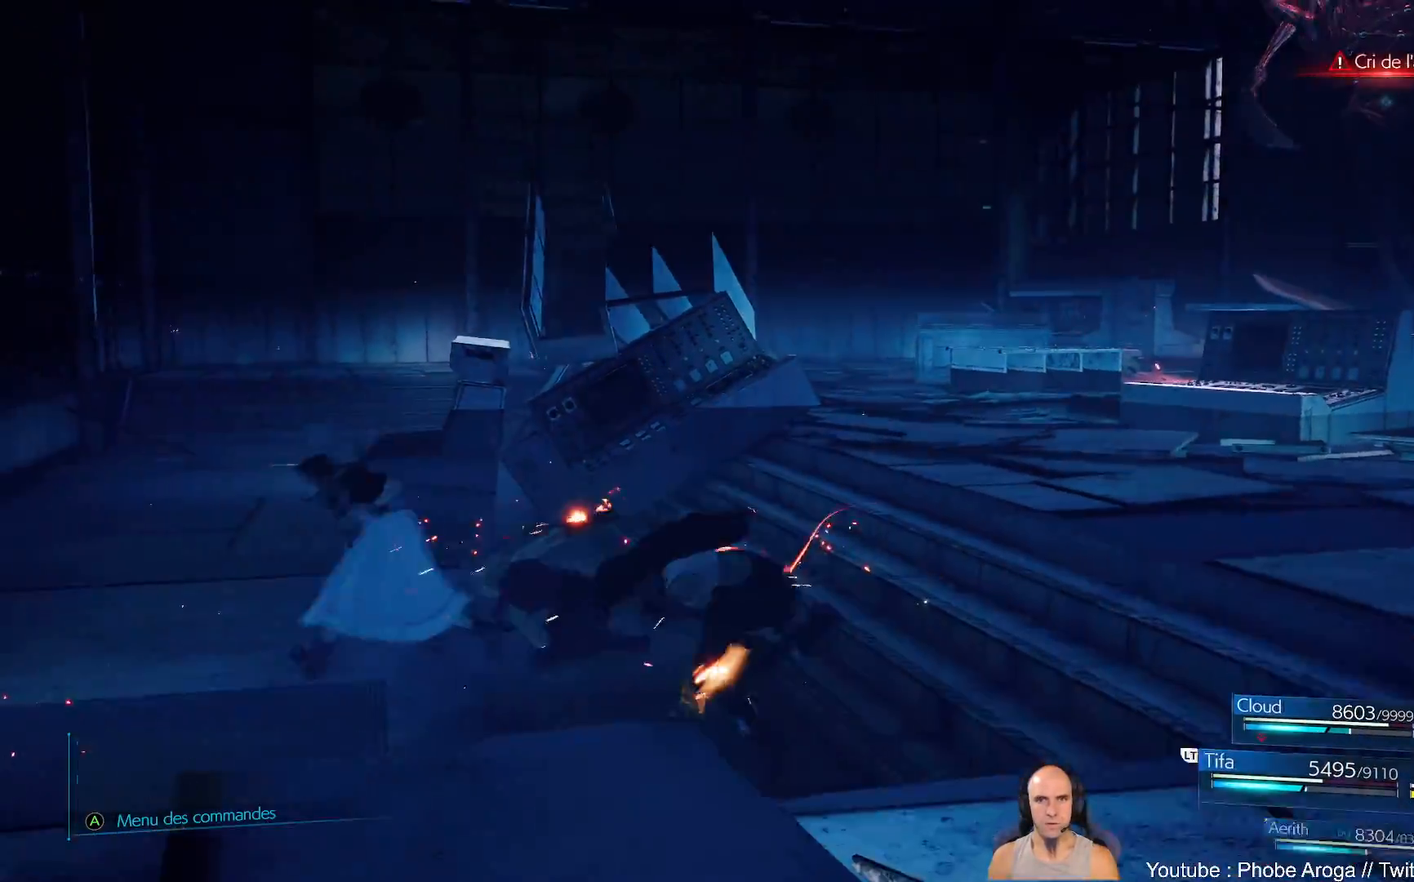
{"buttons": ["X"], "left_stick": "right", "right_stick": "center", "events": [[83, "DPAD_RIGHT", "up"], [300, "left_stick", "right"], [367, "left_stick", "center"], [417, "left_stick", "right"], [483, "X", "down"]]}
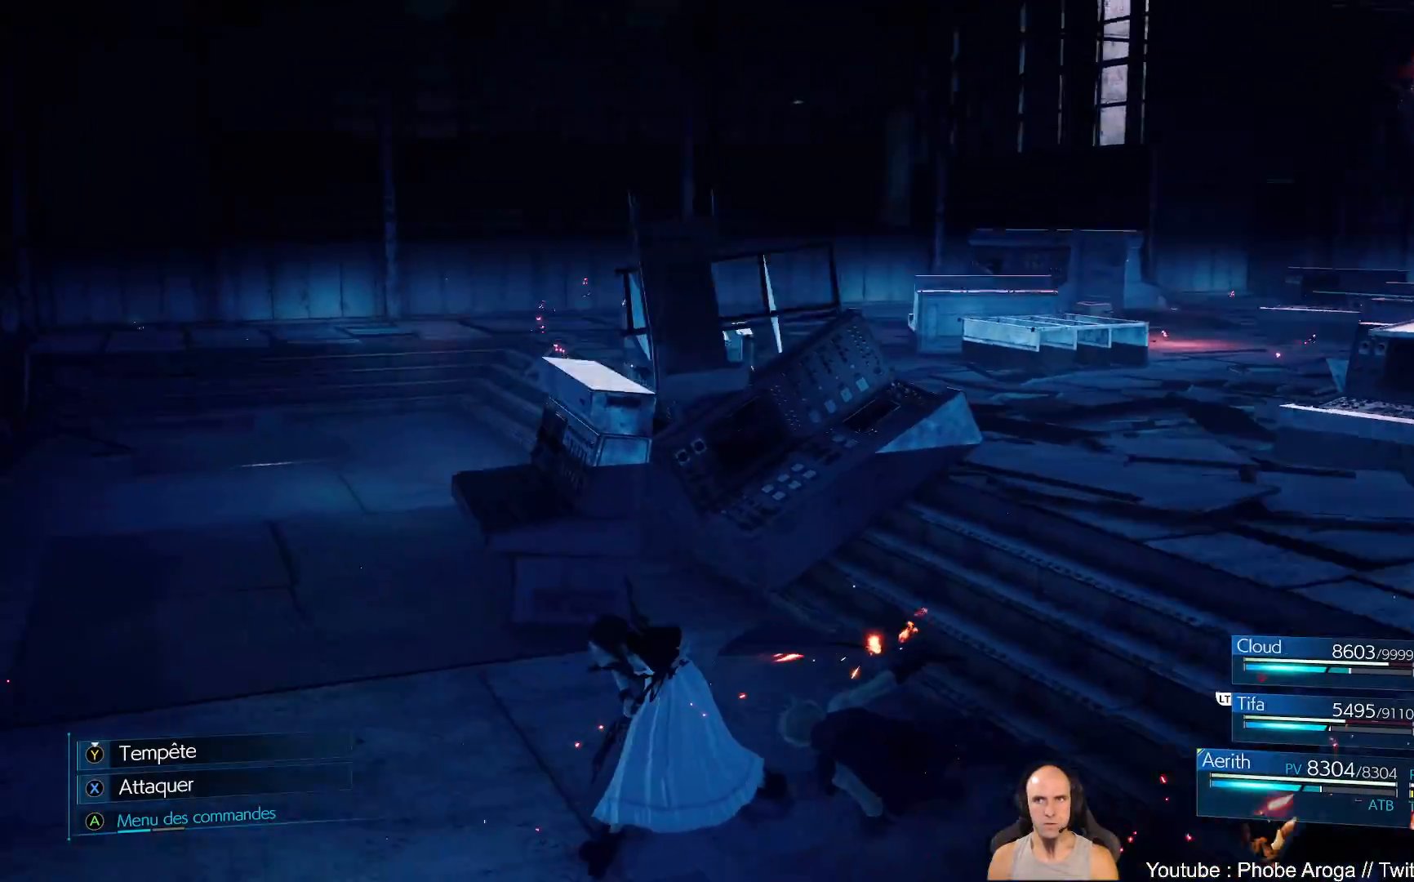
{"buttons": ["X"], "left_stick": "up", "right_stick": "center", "events": [[17, "left_stick", "up-right"], [83, "X", "up"], [133, "X", "down"], [200, "X", "up"], [233, "X", "down"], [333, "X", "up"], [400, "X", "down"], [417, "left_stick", "up"]]}
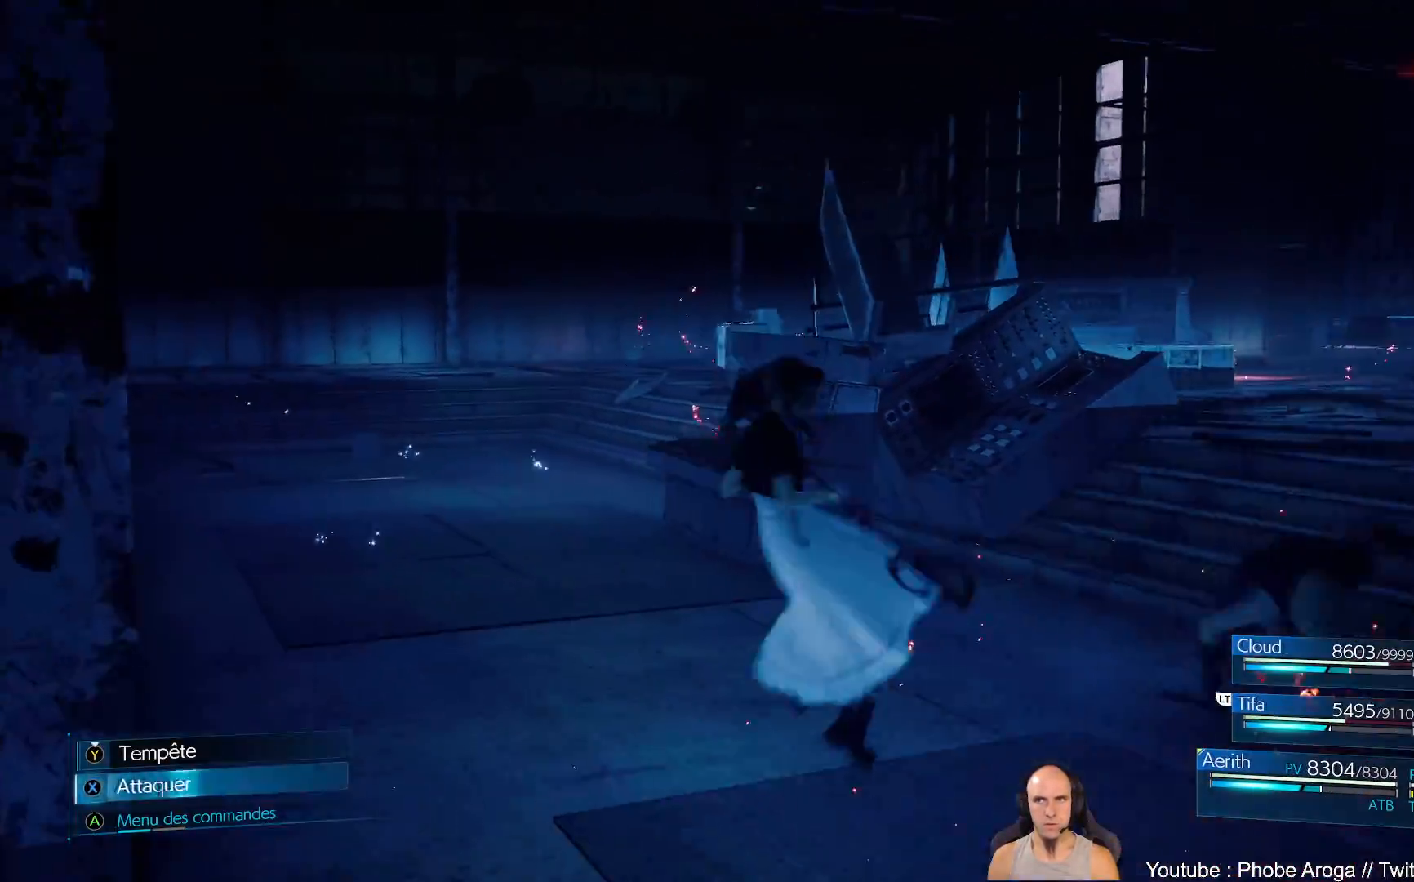
{"buttons": [], "left_stick": "up", "right_stick": "center", "events": [[17, "X", "up"], [33, "left_stick", "up-left"], [200, "B", "down"], [267, "B", "up"], [283, "B", "down"], [283, "left_stick", "up"], [350, "B", "up"]]}
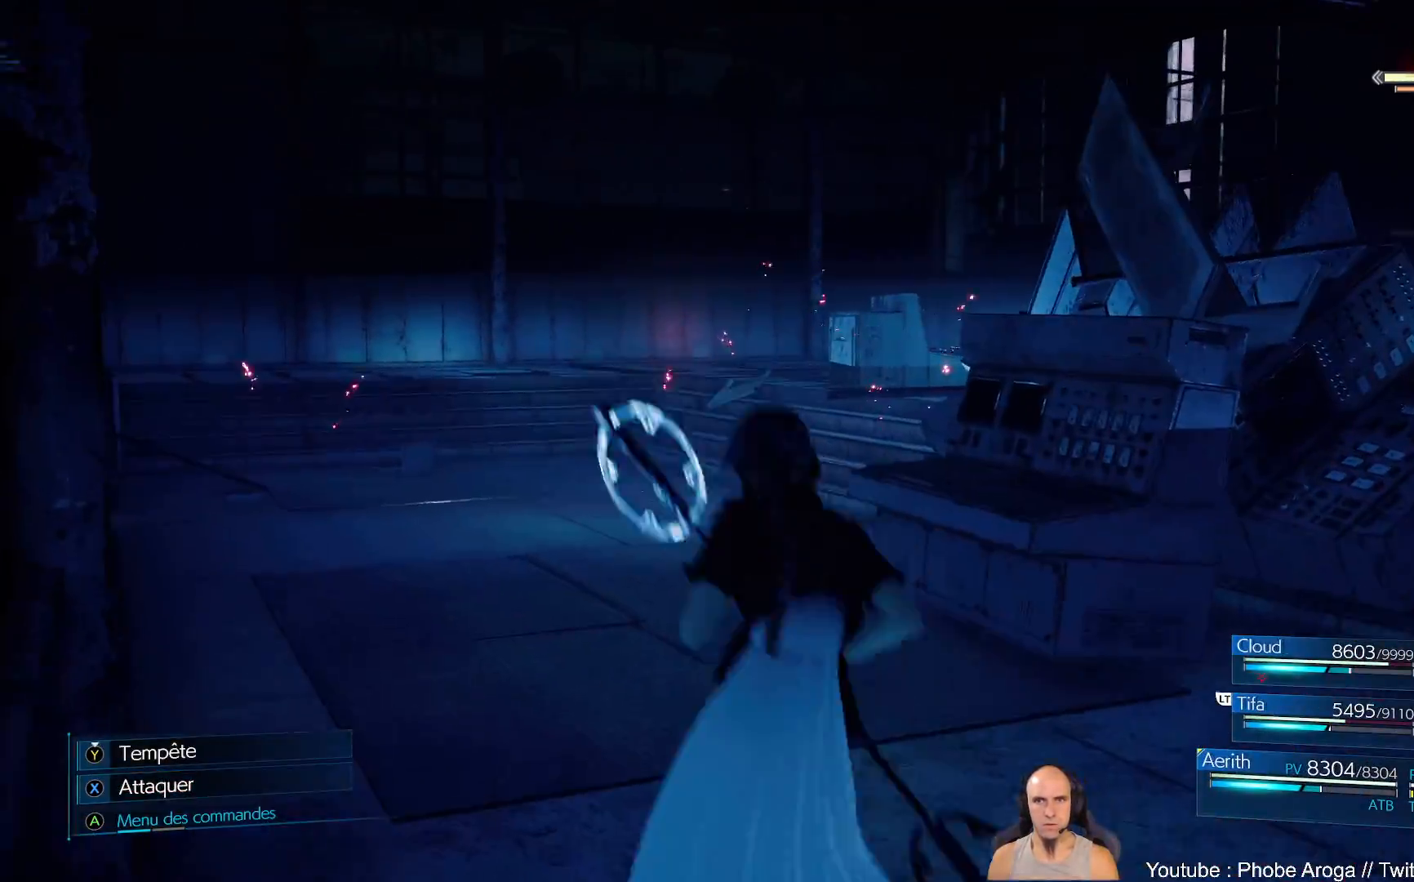
{"buttons": [], "left_stick": "left", "right_stick": "up-right", "events": [[117, "right_stick", "right"], [350, "left_stick", "up-left"], [467, "right_stick", "up-right"], [500, "left_stick", "left"]]}
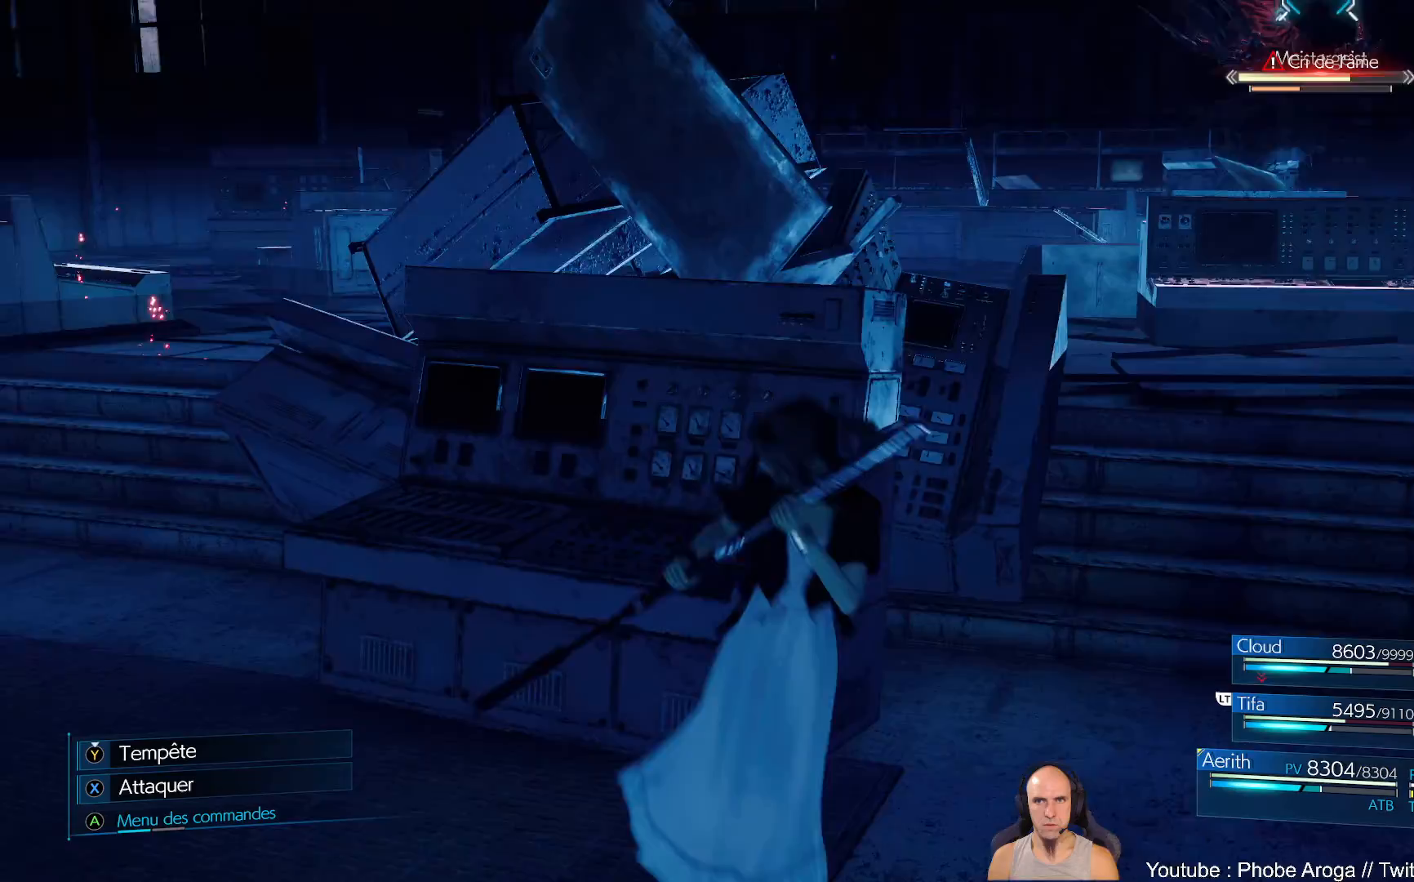
{"buttons": [], "left_stick": "up-left", "right_stick": "down-right", "events": [[150, "right_stick", "right"], [283, "left_stick", "up-left"], [350, "right_stick", "down-right"]]}
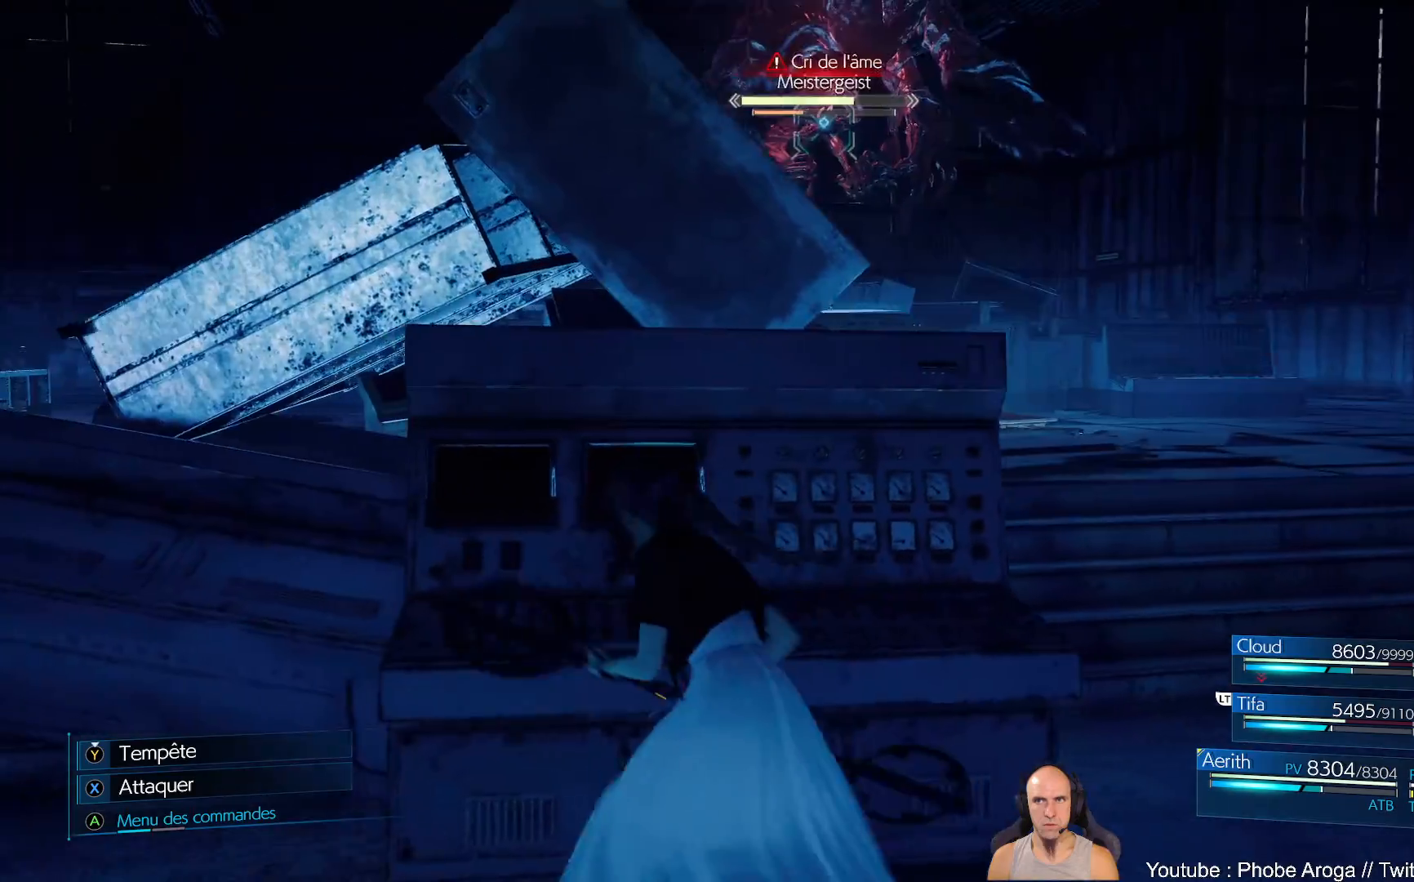
{"buttons": [], "left_stick": "center", "right_stick": "center", "events": [[33, "right_stick", "center"], [100, "left_stick", "center"]]}
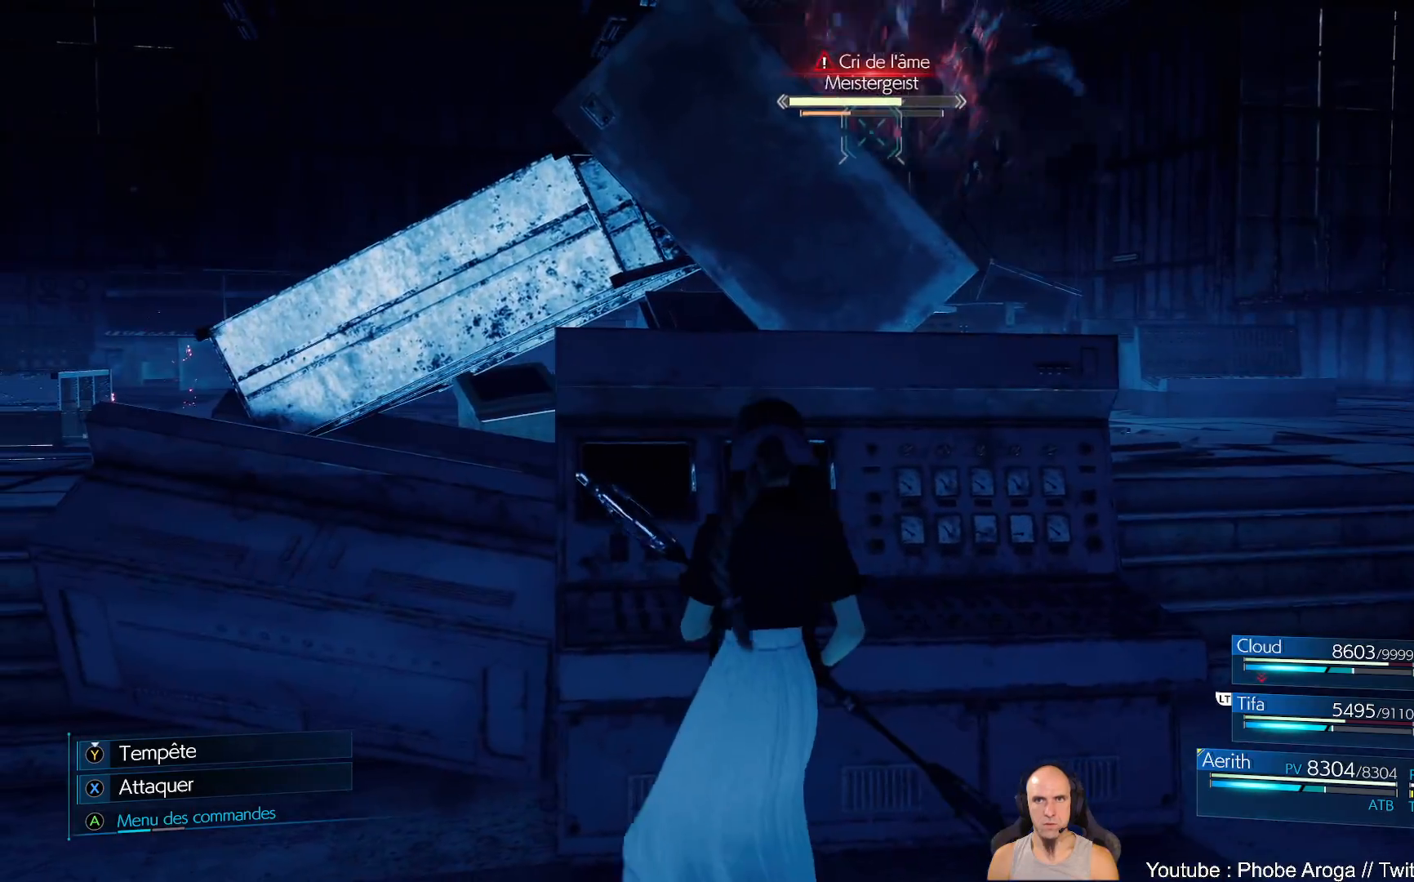
{"buttons": [], "left_stick": "center", "right_stick": "center", "events": [[67, "X", "down"], [333, "X", "up"], [350, "X", "down"], [483, "X", "up"]]}
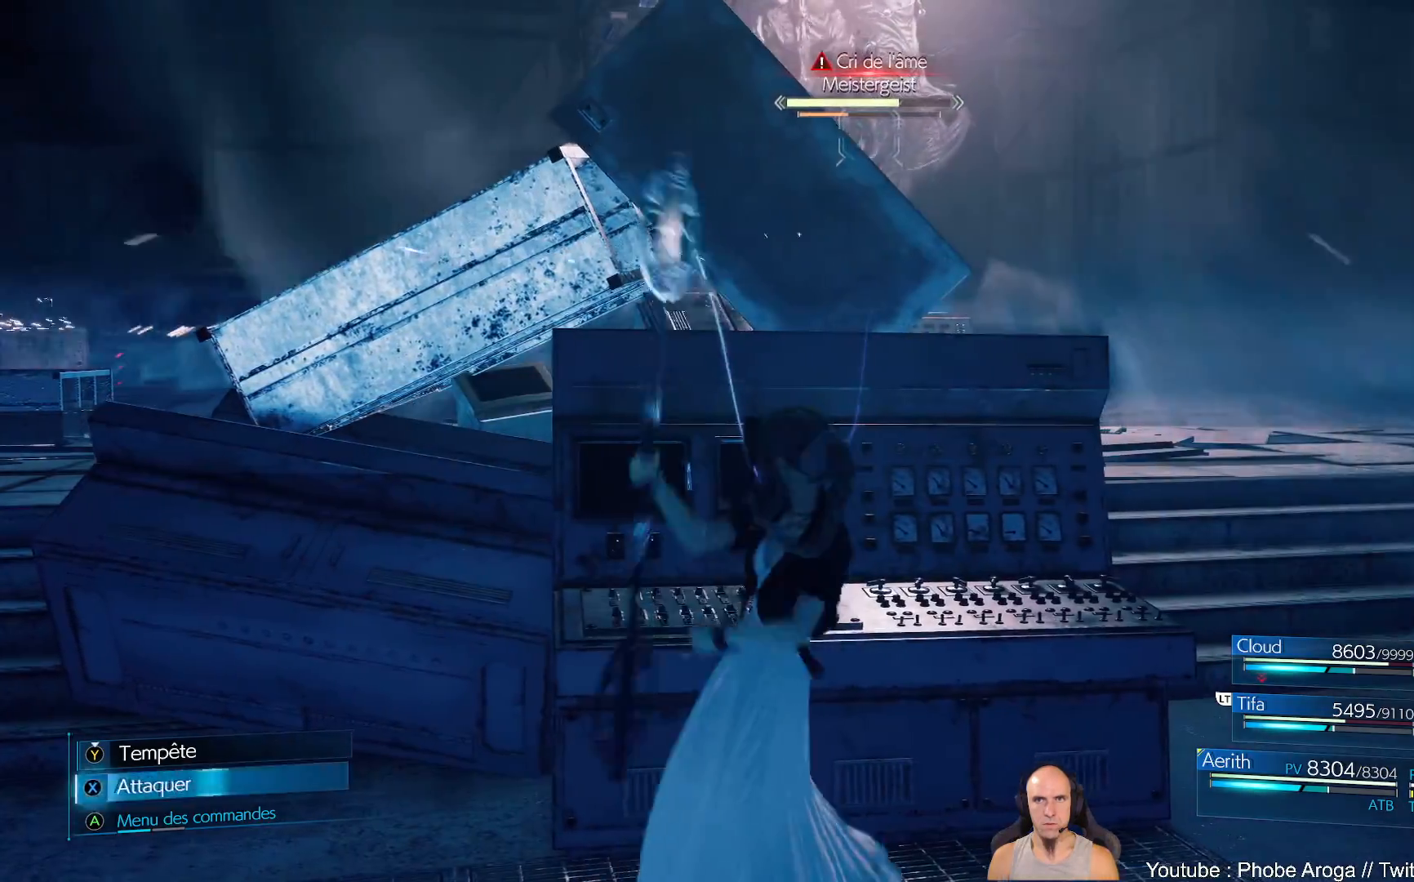
{"buttons": [], "left_stick": "up-right", "right_stick": "center", "events": [[33, "X", "down"], [100, "X", "up"], [167, "left_stick", "up-right"], [217, "X", "down"], [233, "X", "up"]]}
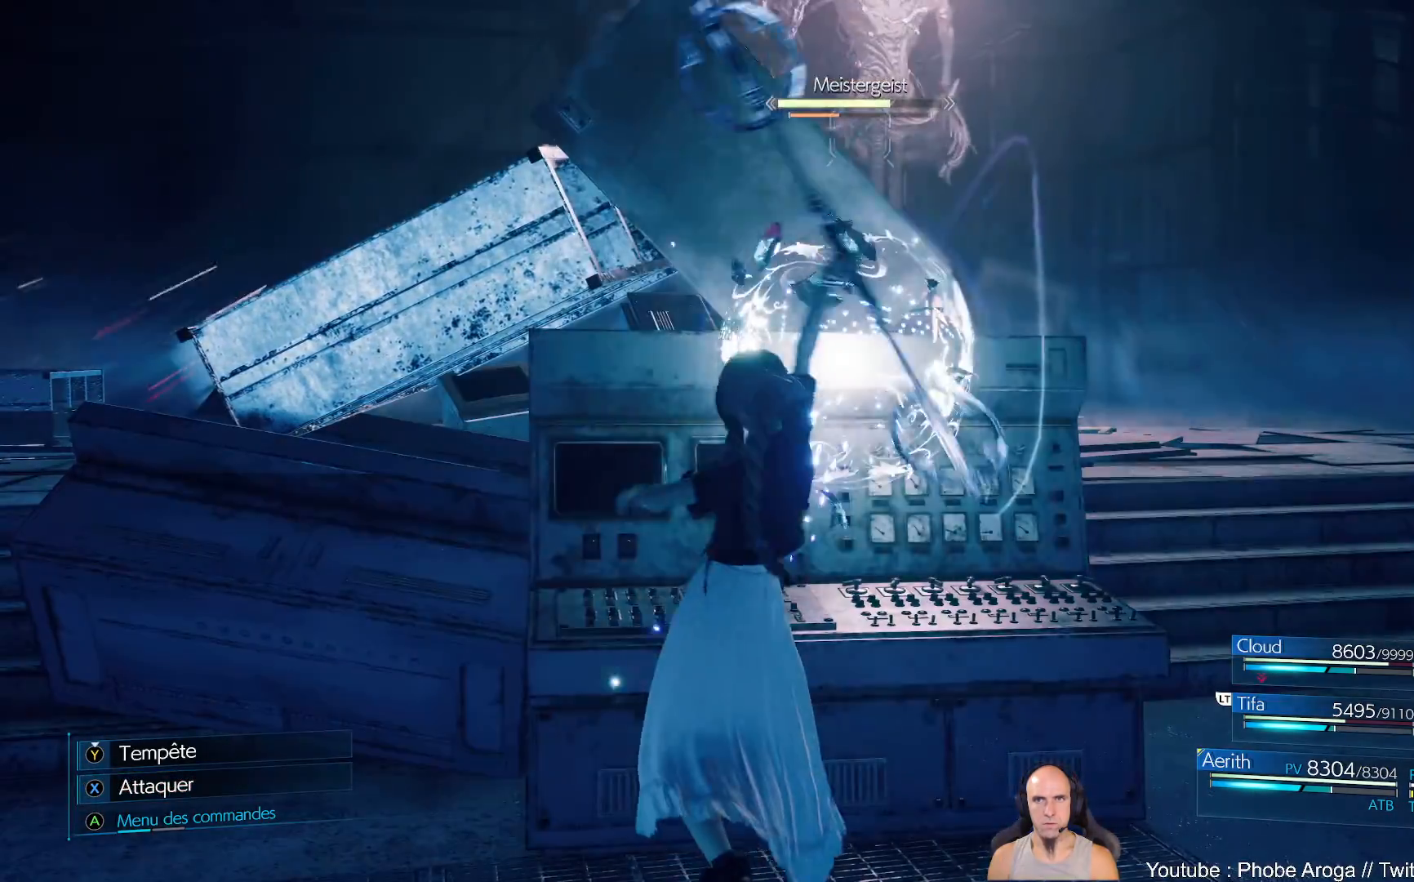
{"buttons": [], "left_stick": "up-right", "right_stick": "center", "events": [[50, "R3", "down"], [167, "R3", "up"]]}
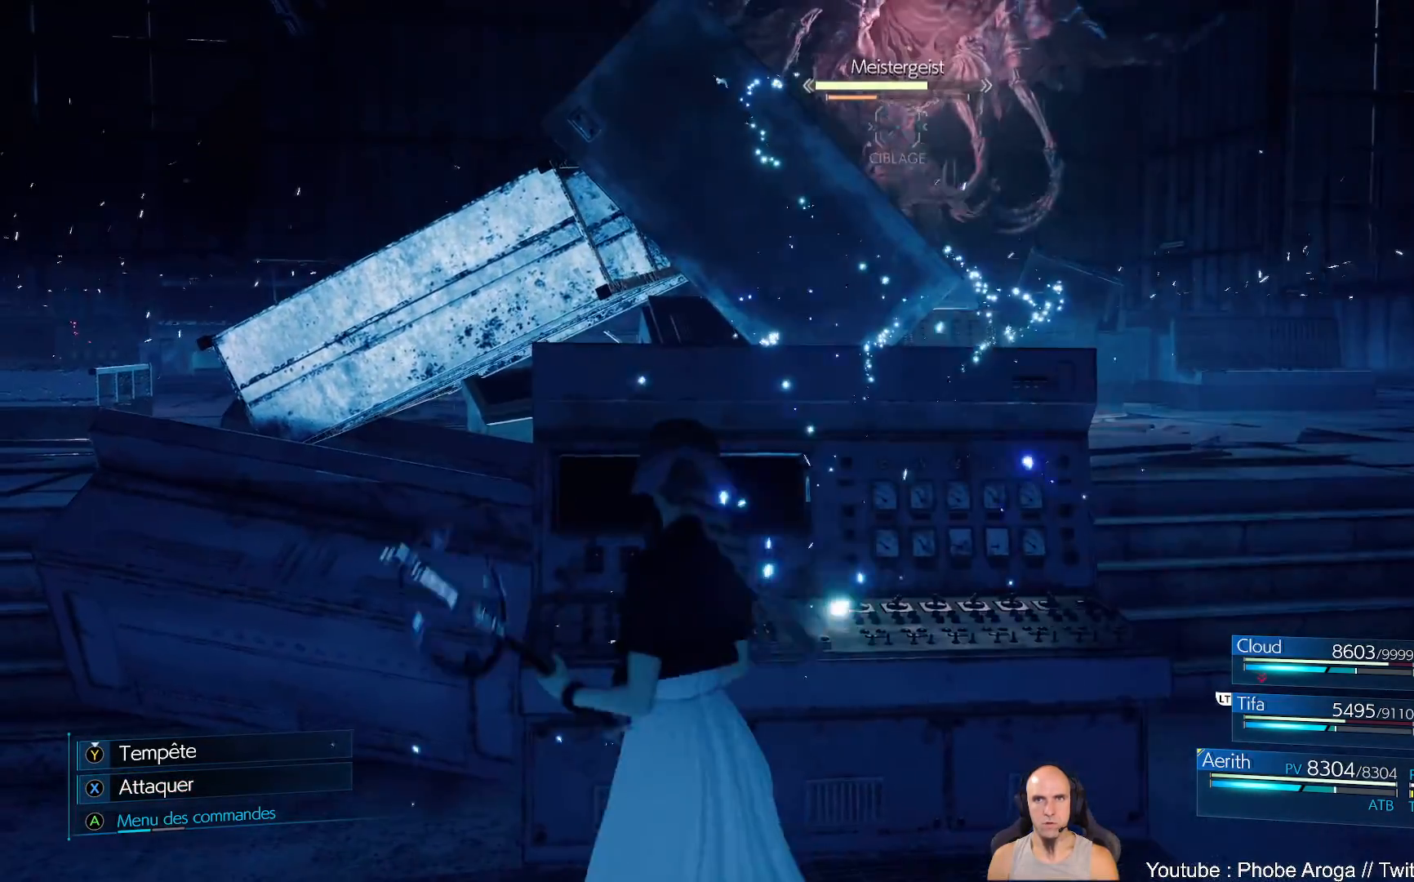
{"buttons": [], "left_stick": "up", "right_stick": "center", "events": [[83, "left_stick", "right"], [333, "right_stick", "down"], [350, "left_stick", "up-right"], [433, "right_stick", "center"], [450, "left_stick", "up"]]}
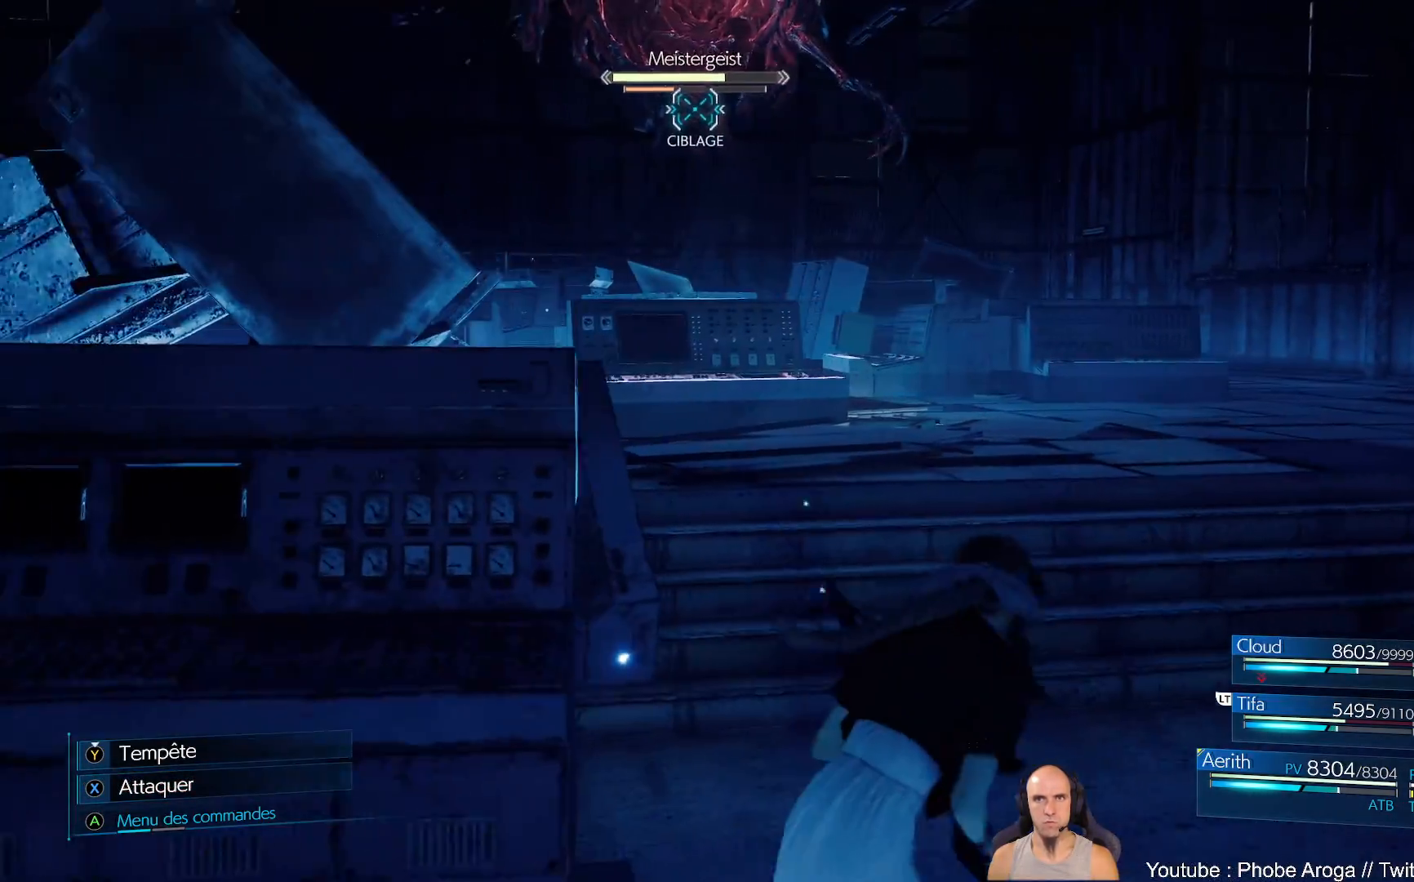
{"buttons": ["X"], "left_stick": "center", "right_stick": "center", "events": [[17, "X", "down"], [167, "left_stick", "up-left"], [250, "X", "up"], [300, "X", "down"], [383, "X", "up"], [433, "left_stick", "center"], [450, "X", "down"]]}